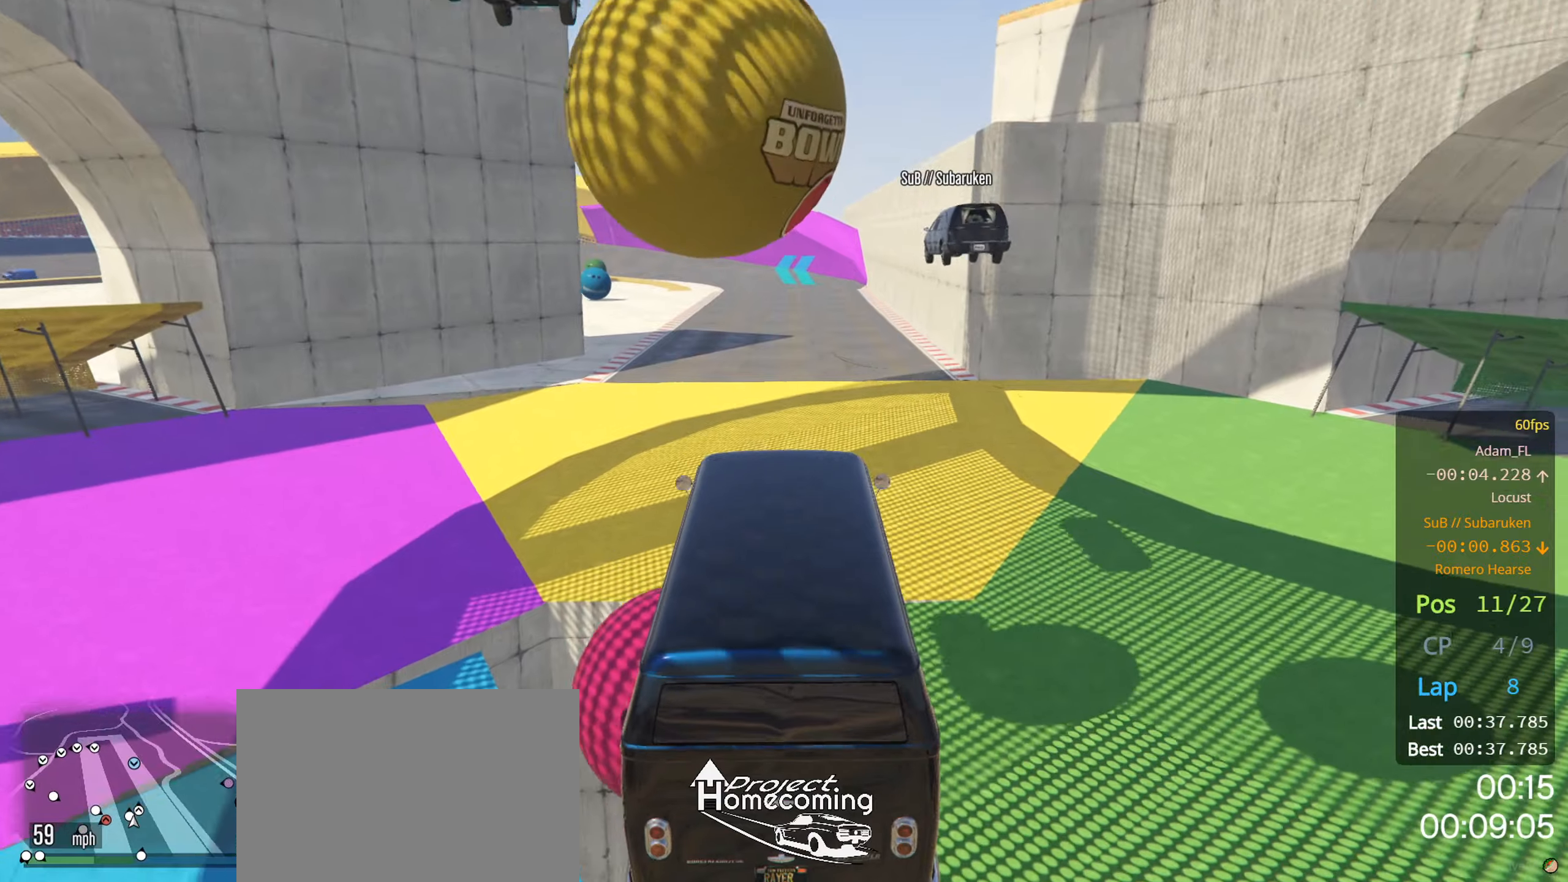
Gameplay with a controller (PlayStation layout); each line is a JSON object with the inputs held at the frame after it. "events" lists button and stick changes between this image and that frame as [ms after this image, input, new state], when the widget could be followed in between.
{"buttons": ["R2"], "left_stick": "center", "right_stick": "center", "events": []}
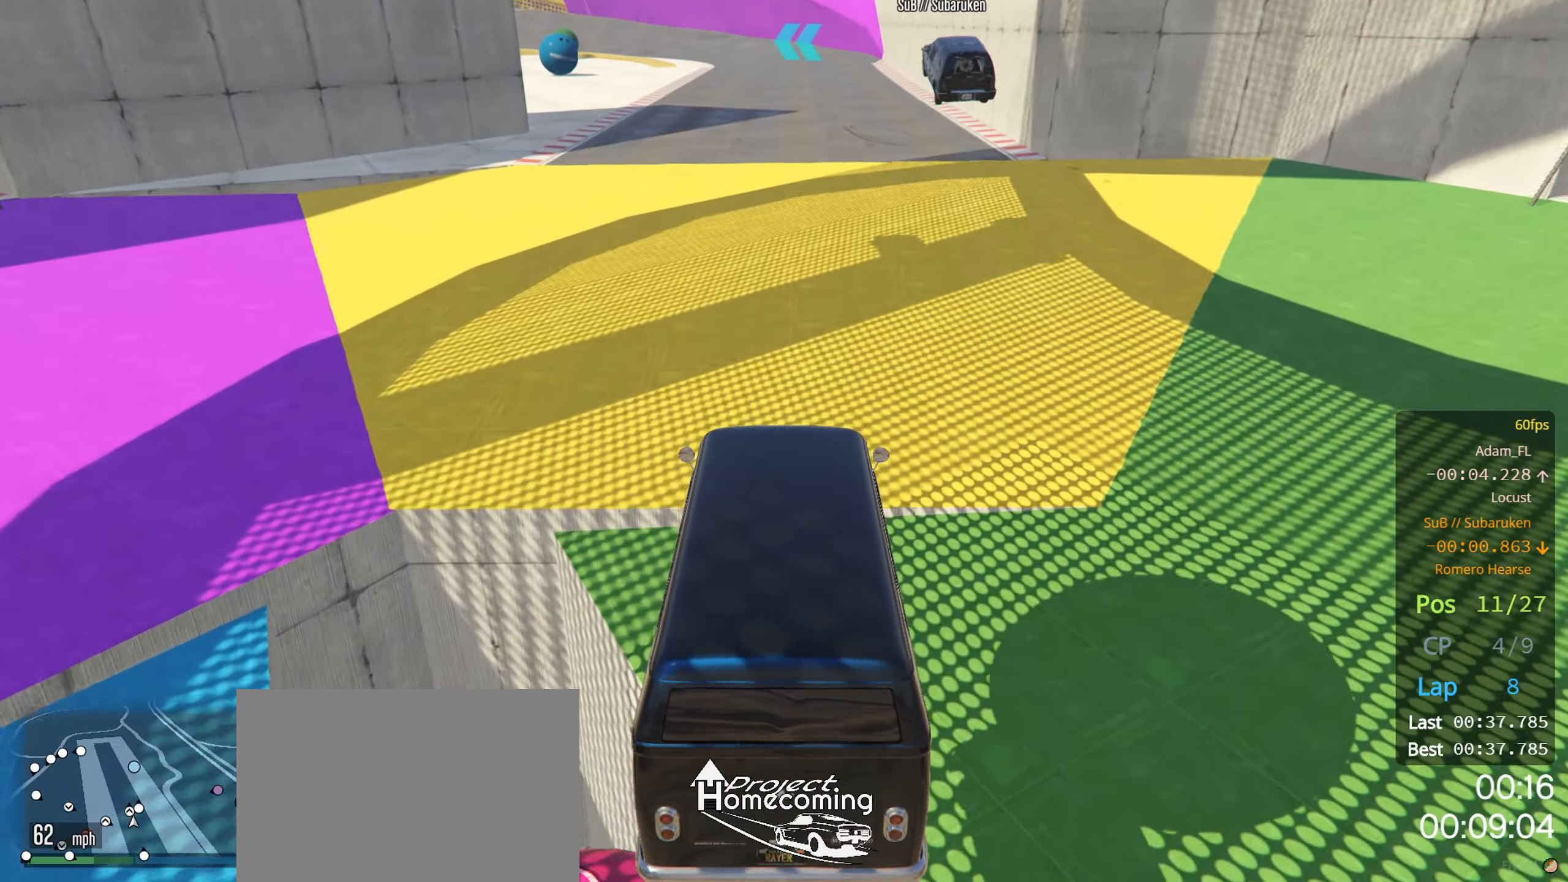
{"buttons": ["R2"], "left_stick": "center", "right_stick": "center", "events": [[250, "left_stick", "right"], [367, "left_stick", "center"]]}
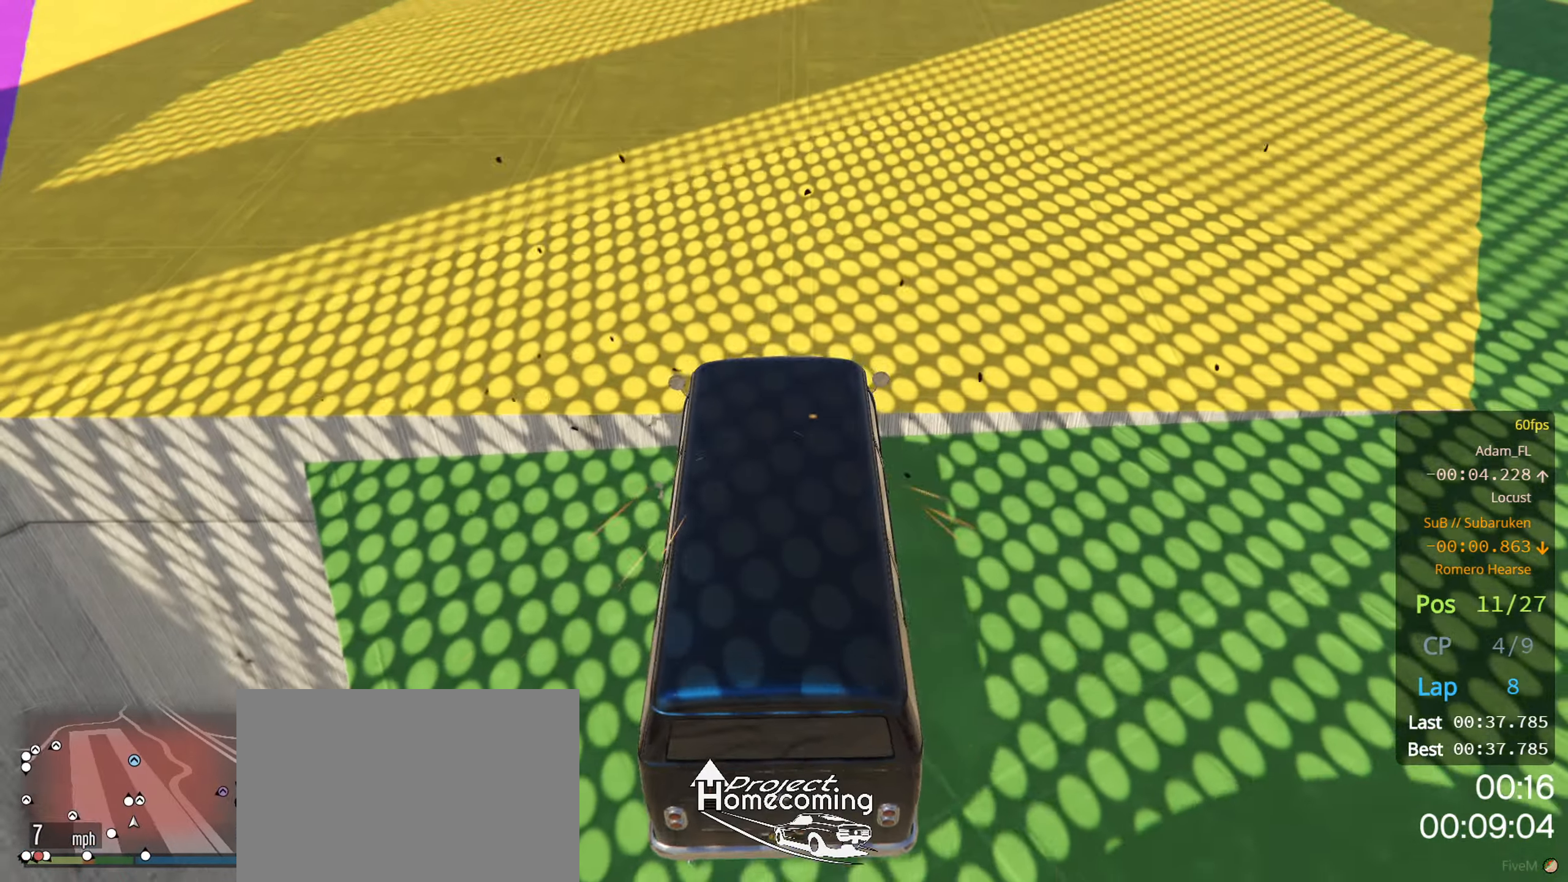
{"buttons": ["R2"], "left_stick": "right", "right_stick": "center", "events": [[234, "left_stick", "right"]]}
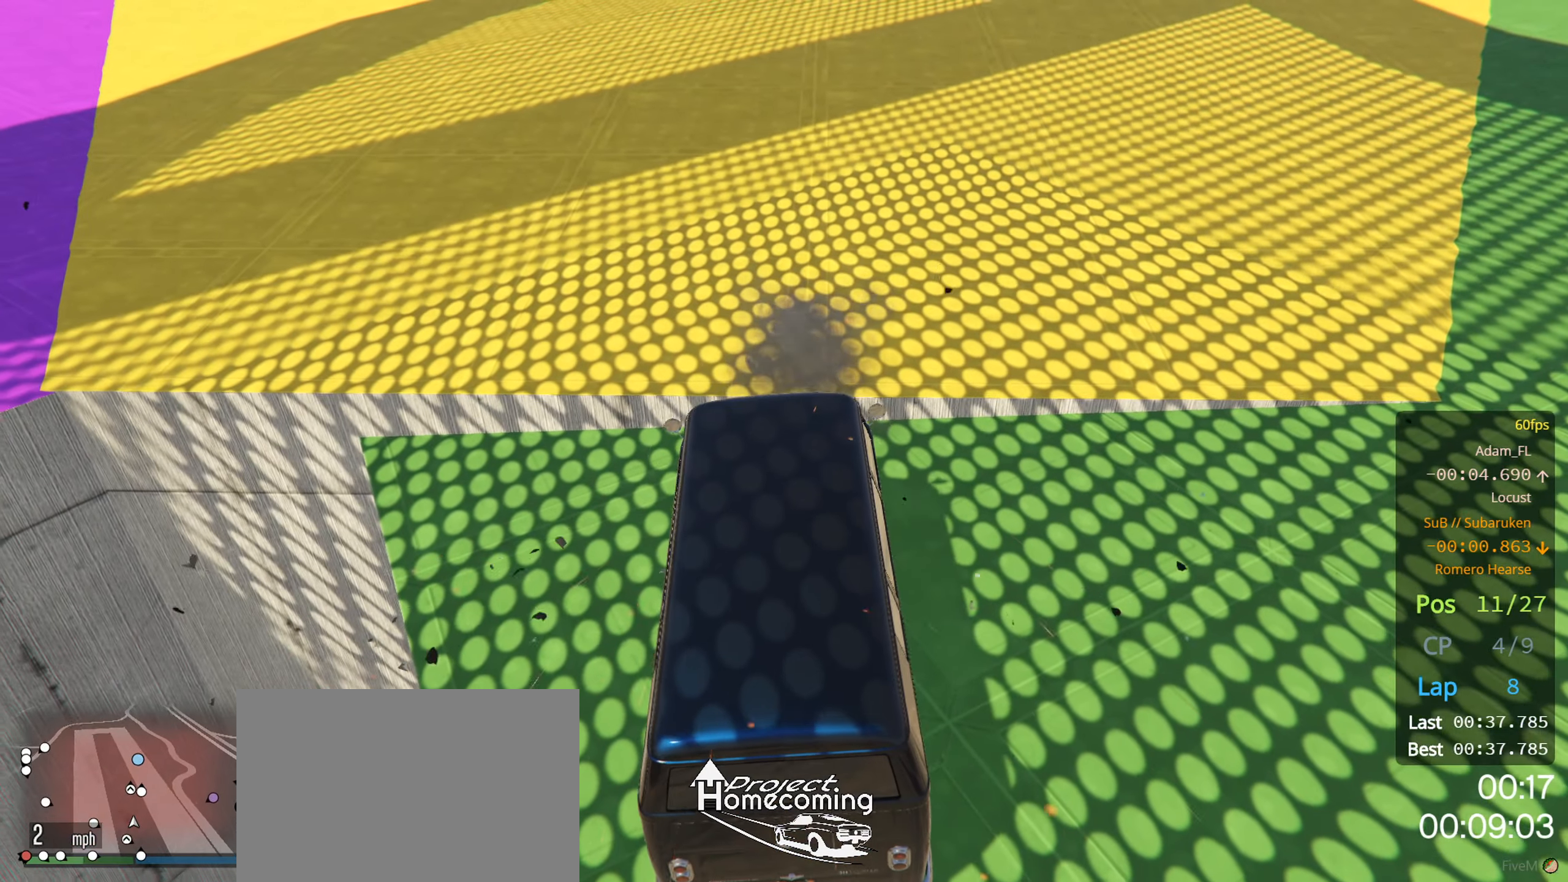
{"buttons": ["R2"], "left_stick": "down-right", "right_stick": "center", "events": [[184, "left_stick", "down-right"]]}
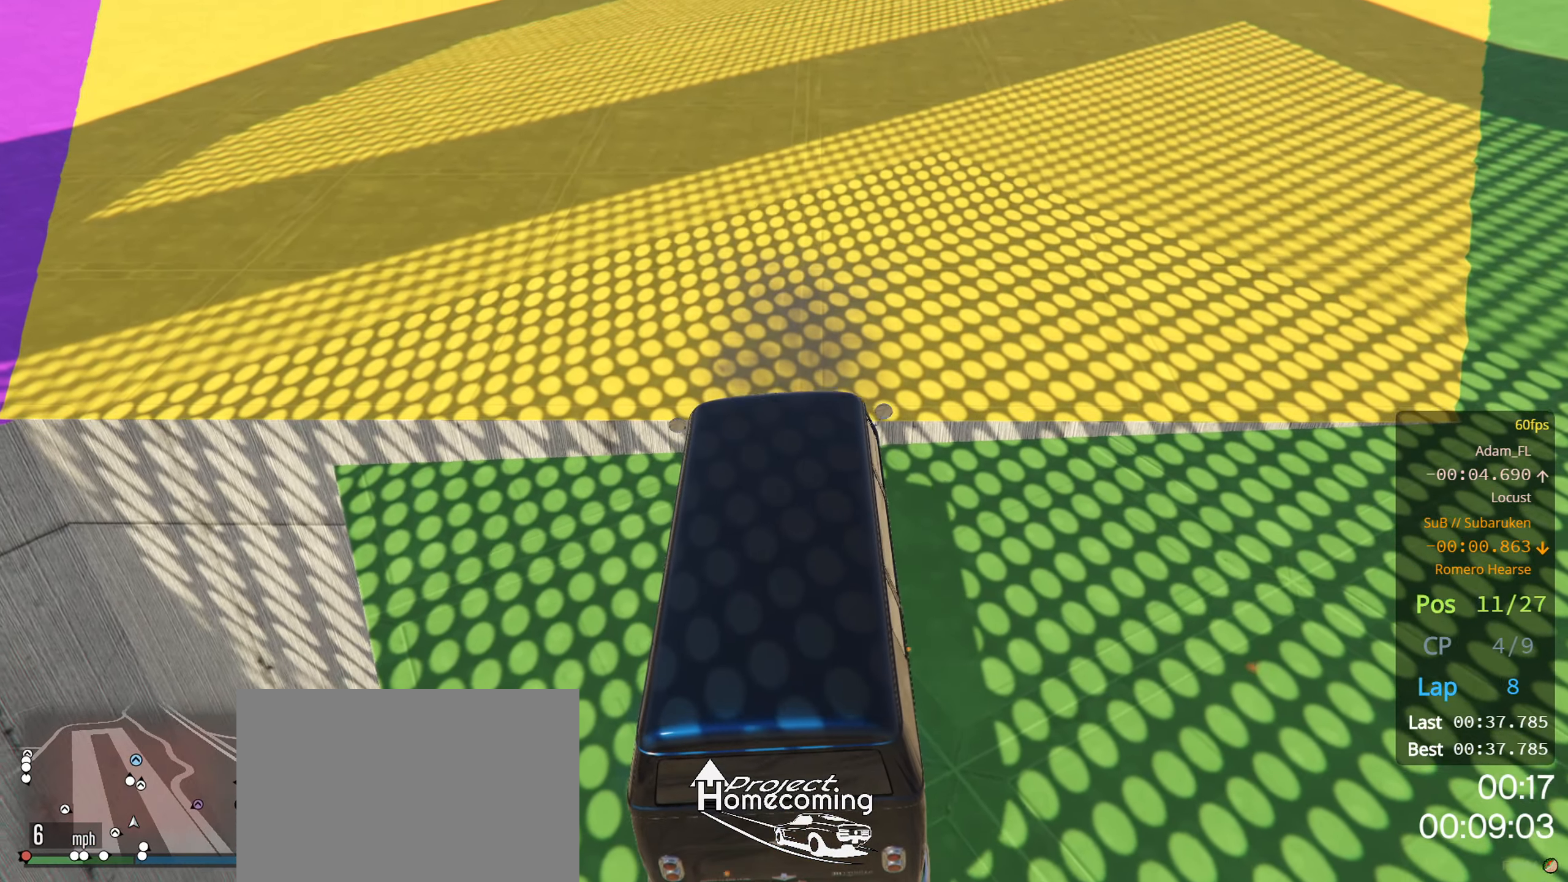
{"buttons": ["R2"], "left_stick": "down-right", "right_stick": "center", "events": []}
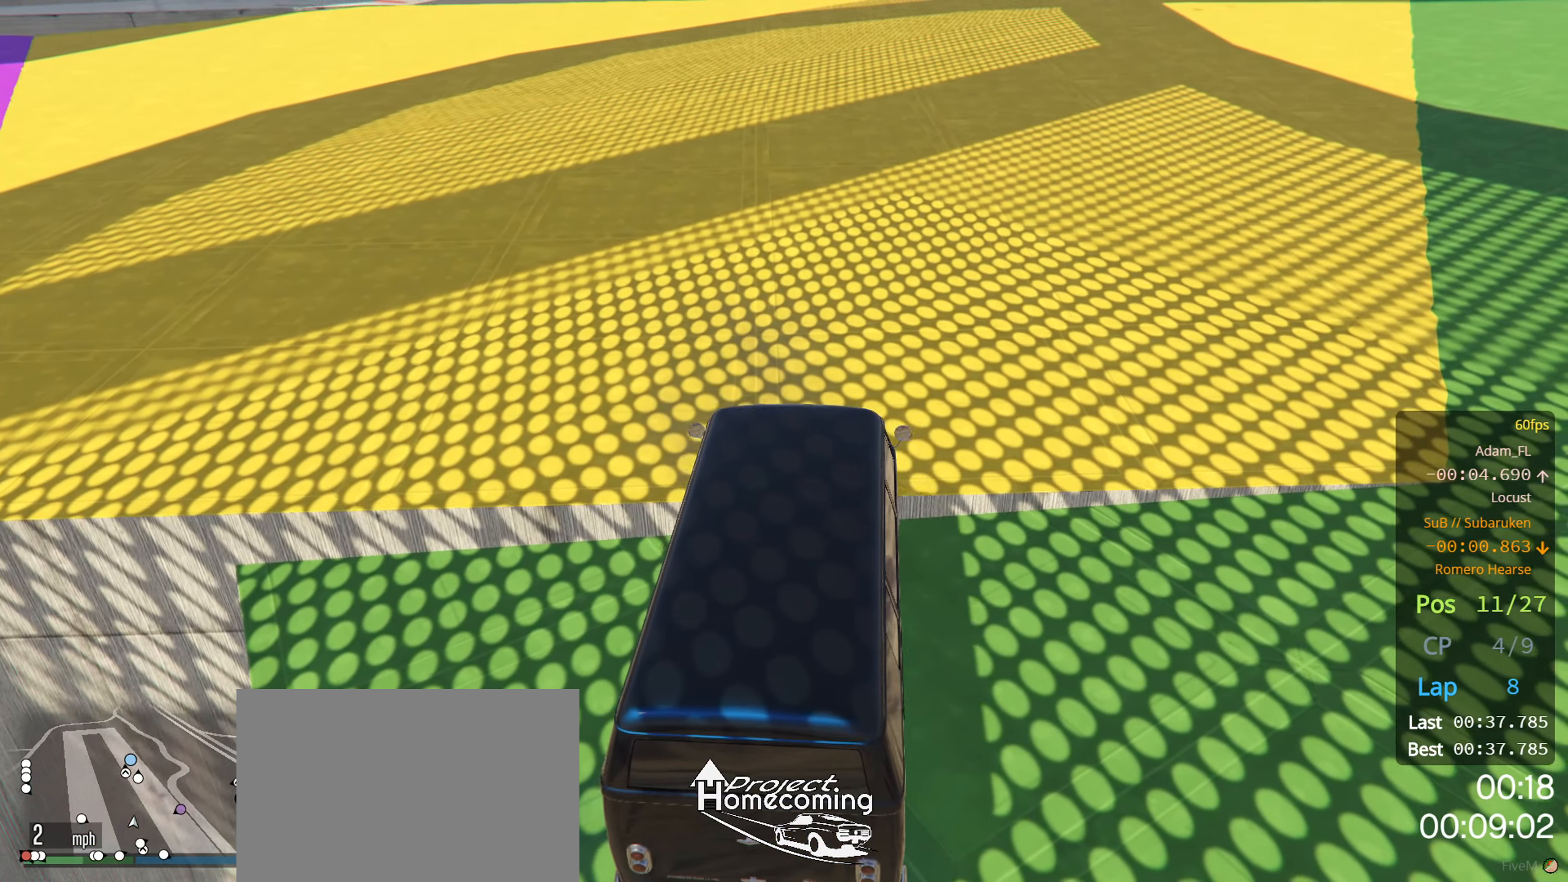
{"buttons": ["L2"], "left_stick": "left", "right_stick": "center", "events": [[284, "L2", "down"], [300, "left_stick", "left"], [334, "R2", "up"]]}
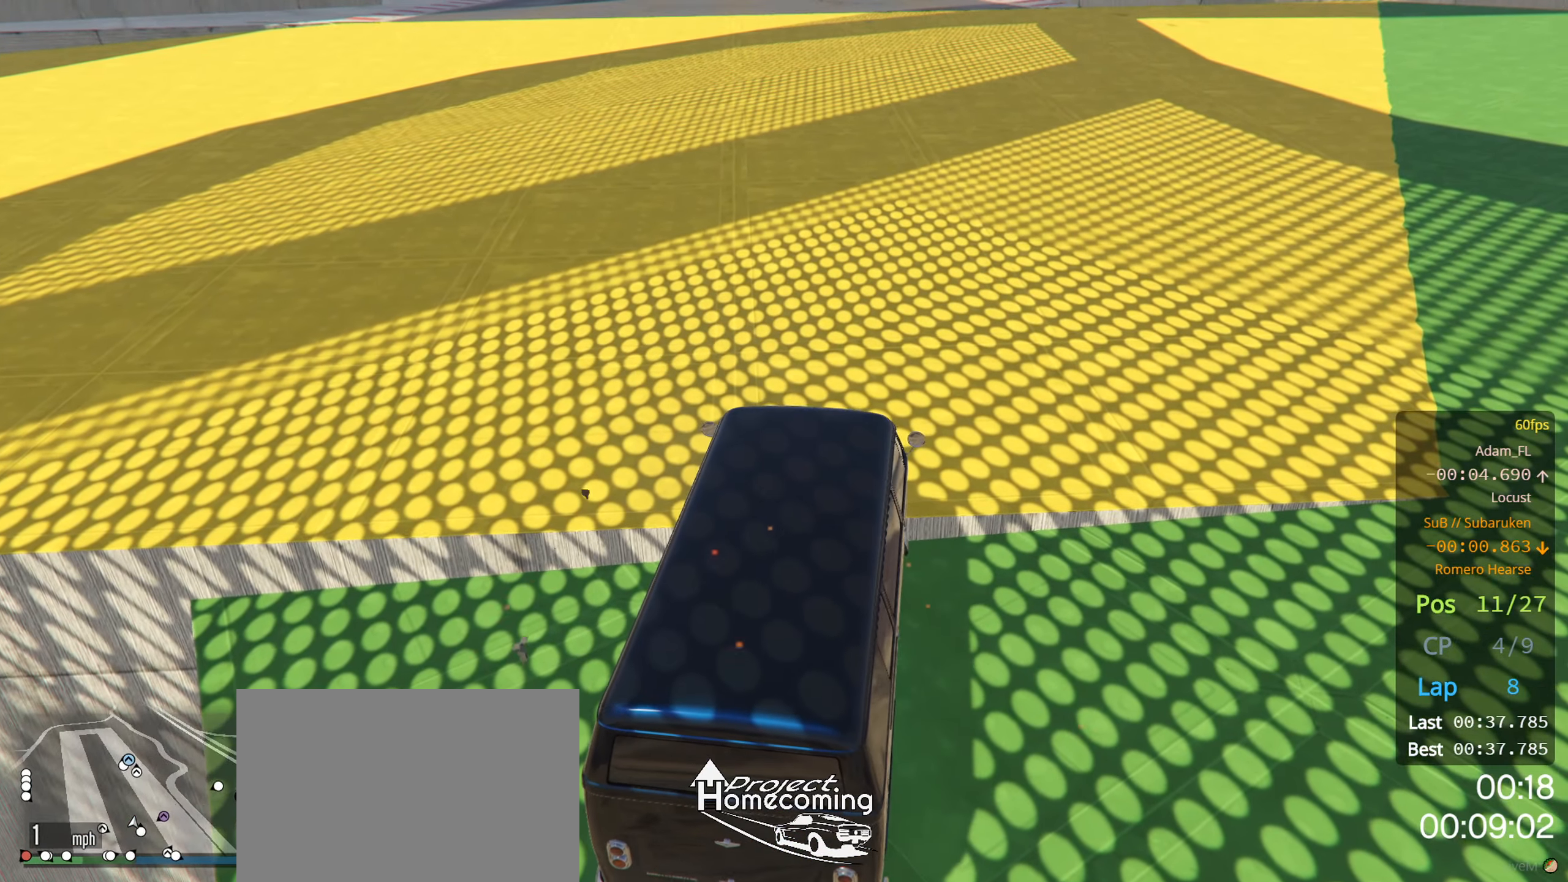
{"buttons": ["R2"], "left_stick": "center", "right_stick": "center", "events": [[100, "L2", "up"], [100, "R2", "down"], [100, "left_stick", "center"], [150, "left_stick", "right"], [367, "left_stick", "center"]]}
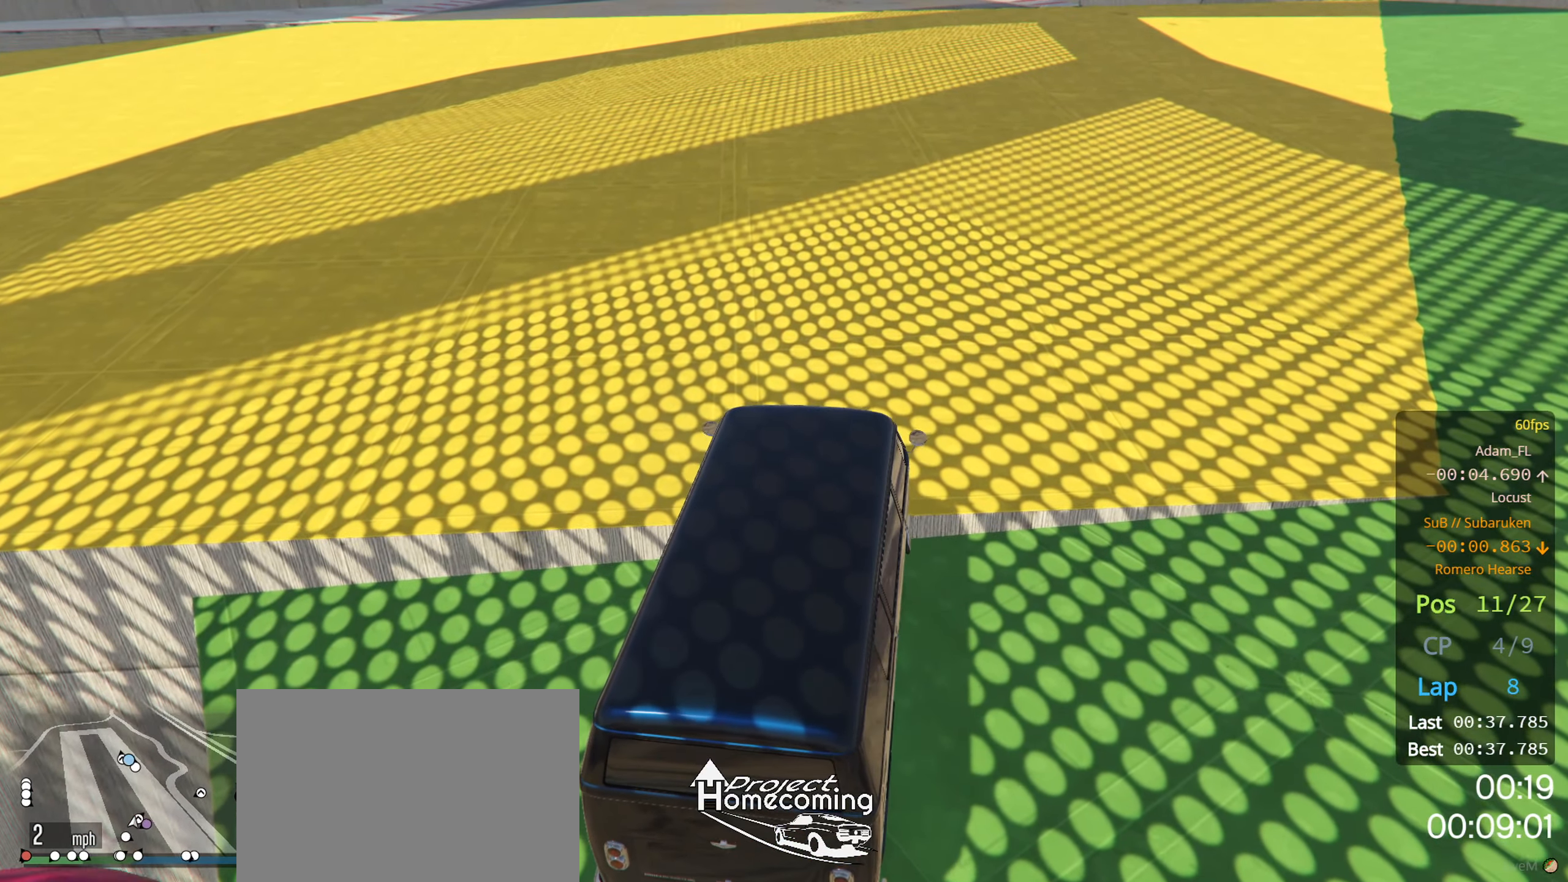
{"buttons": ["R2"], "left_stick": "center", "right_stick": "center", "events": [[67, "left_stick", "right"], [184, "left_stick", "center"]]}
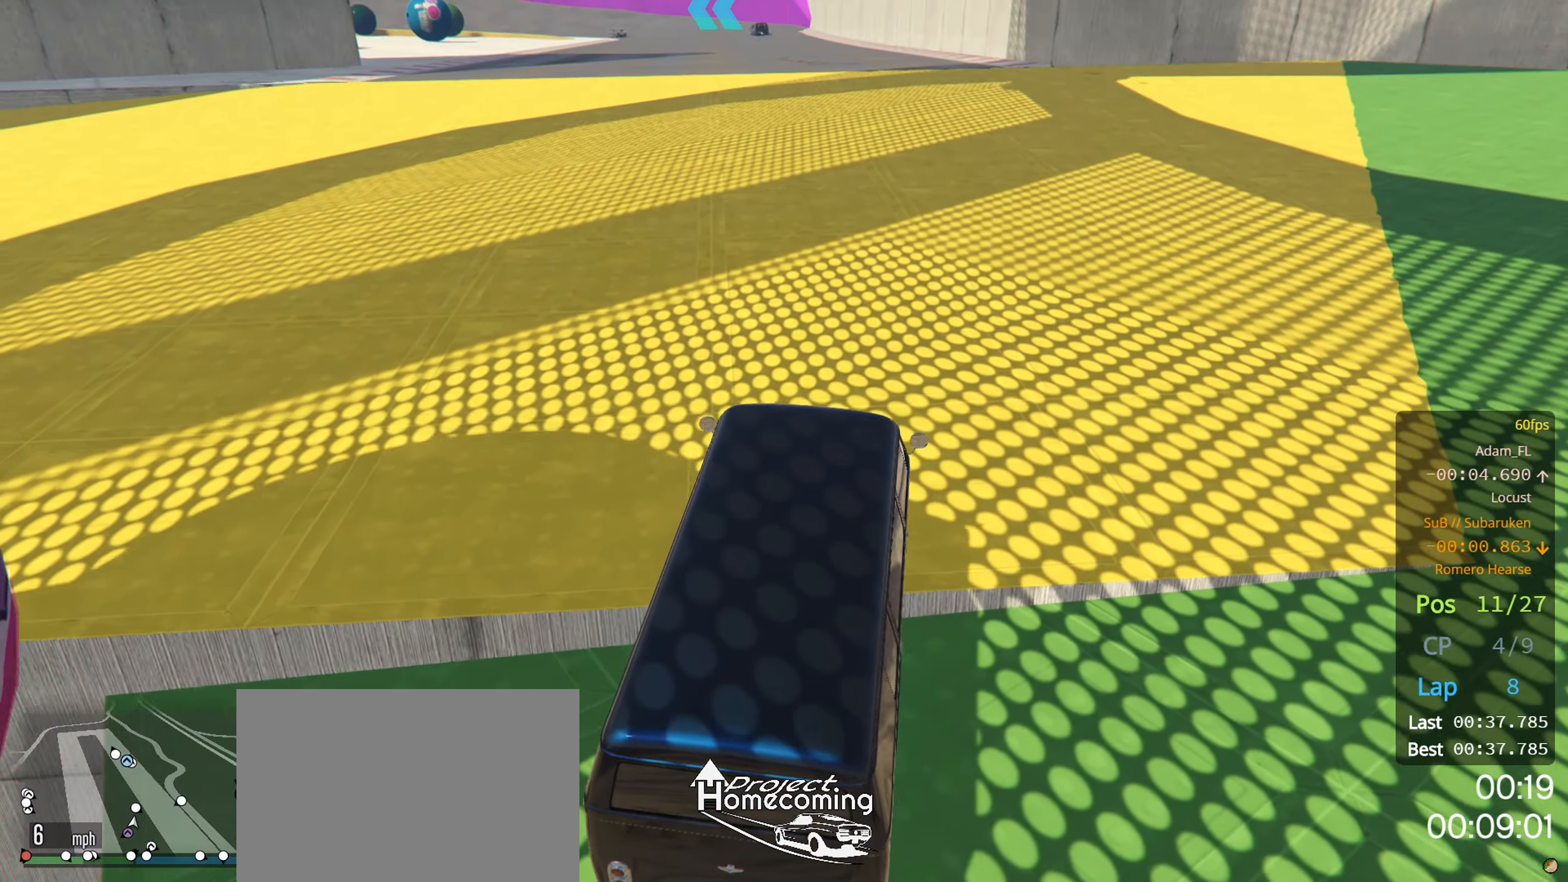
{"buttons": ["R2"], "left_stick": "center", "right_stick": "center", "events": [[184, "left_stick", "left"], [334, "left_stick", "center"]]}
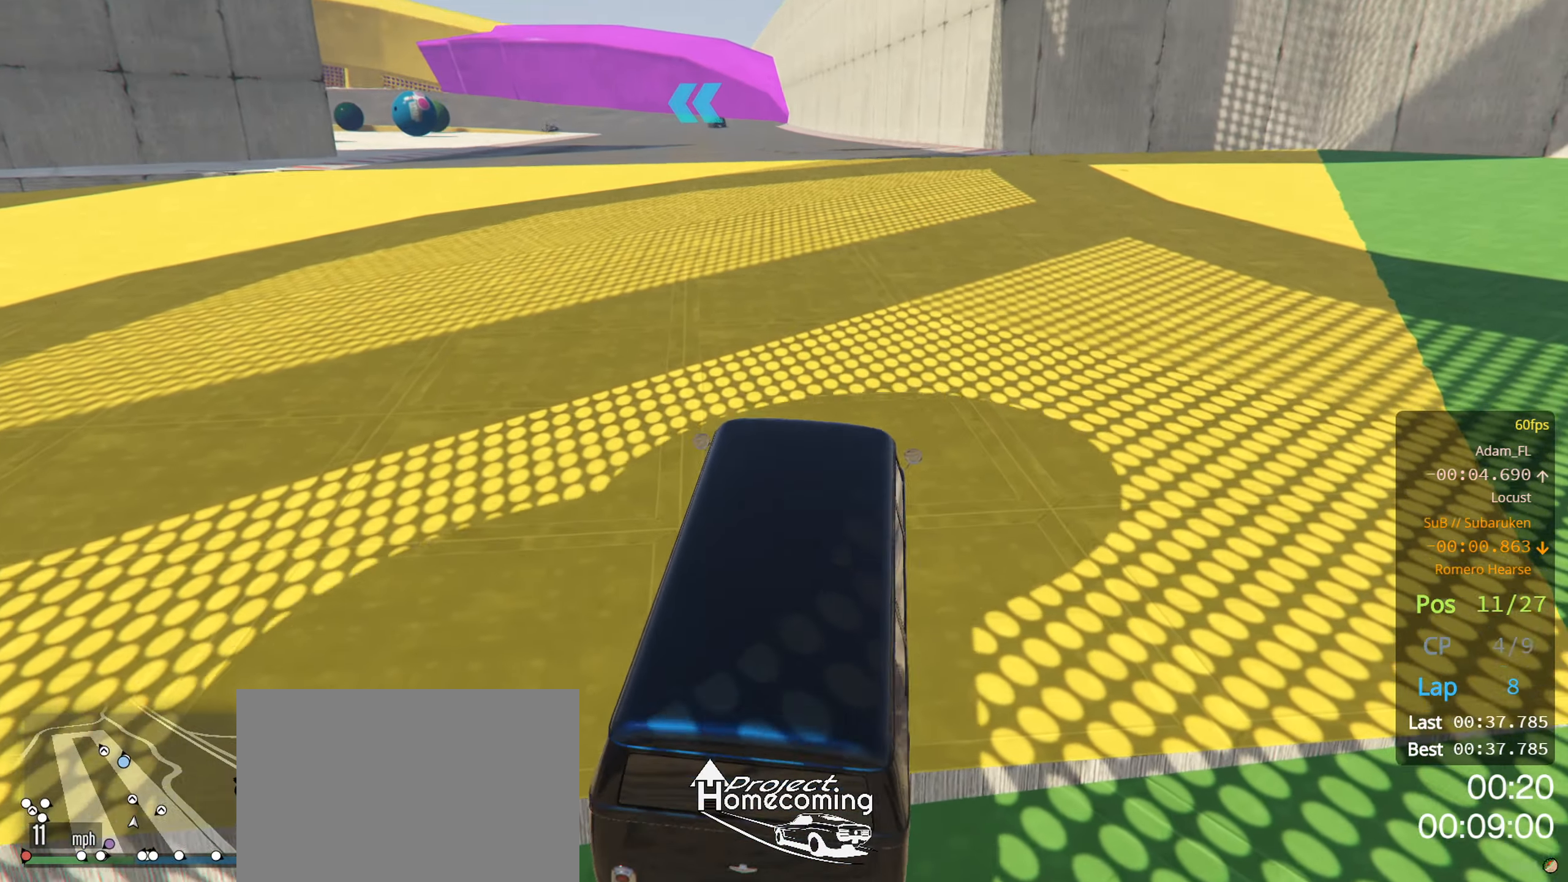
{"buttons": ["R2"], "left_stick": "center", "right_stick": "center", "events": []}
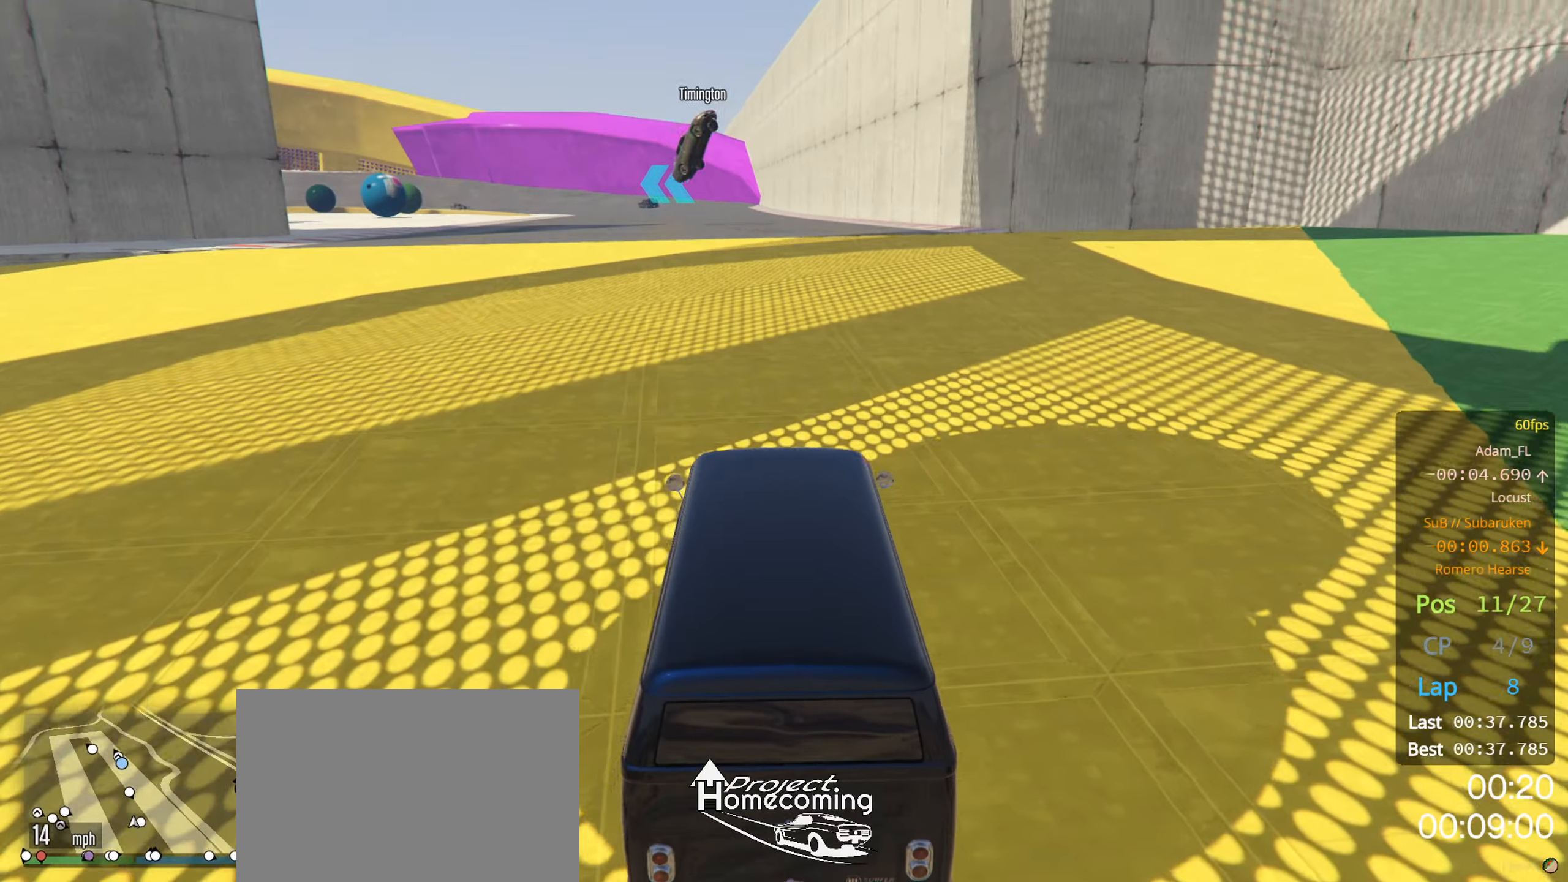
{"buttons": ["R2"], "left_stick": "left", "right_stick": "center", "events": [[100, "left_stick", "left"], [233, "left_stick", "center"], [433, "left_stick", "left"]]}
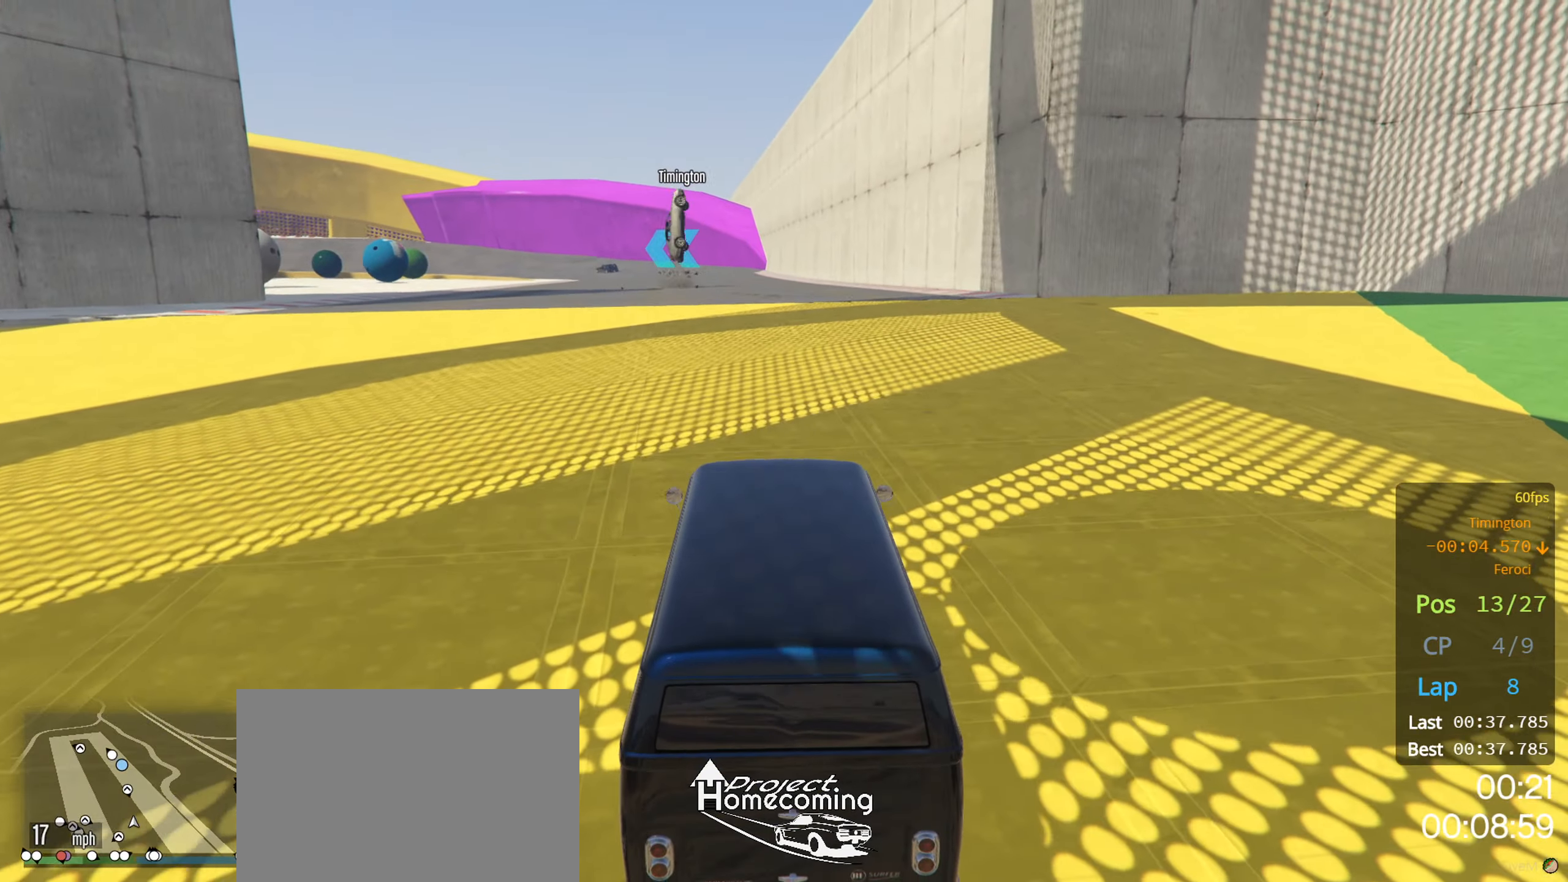
{"buttons": ["R2"], "left_stick": "center", "right_stick": "center", "events": [[83, "left_stick", "center"]]}
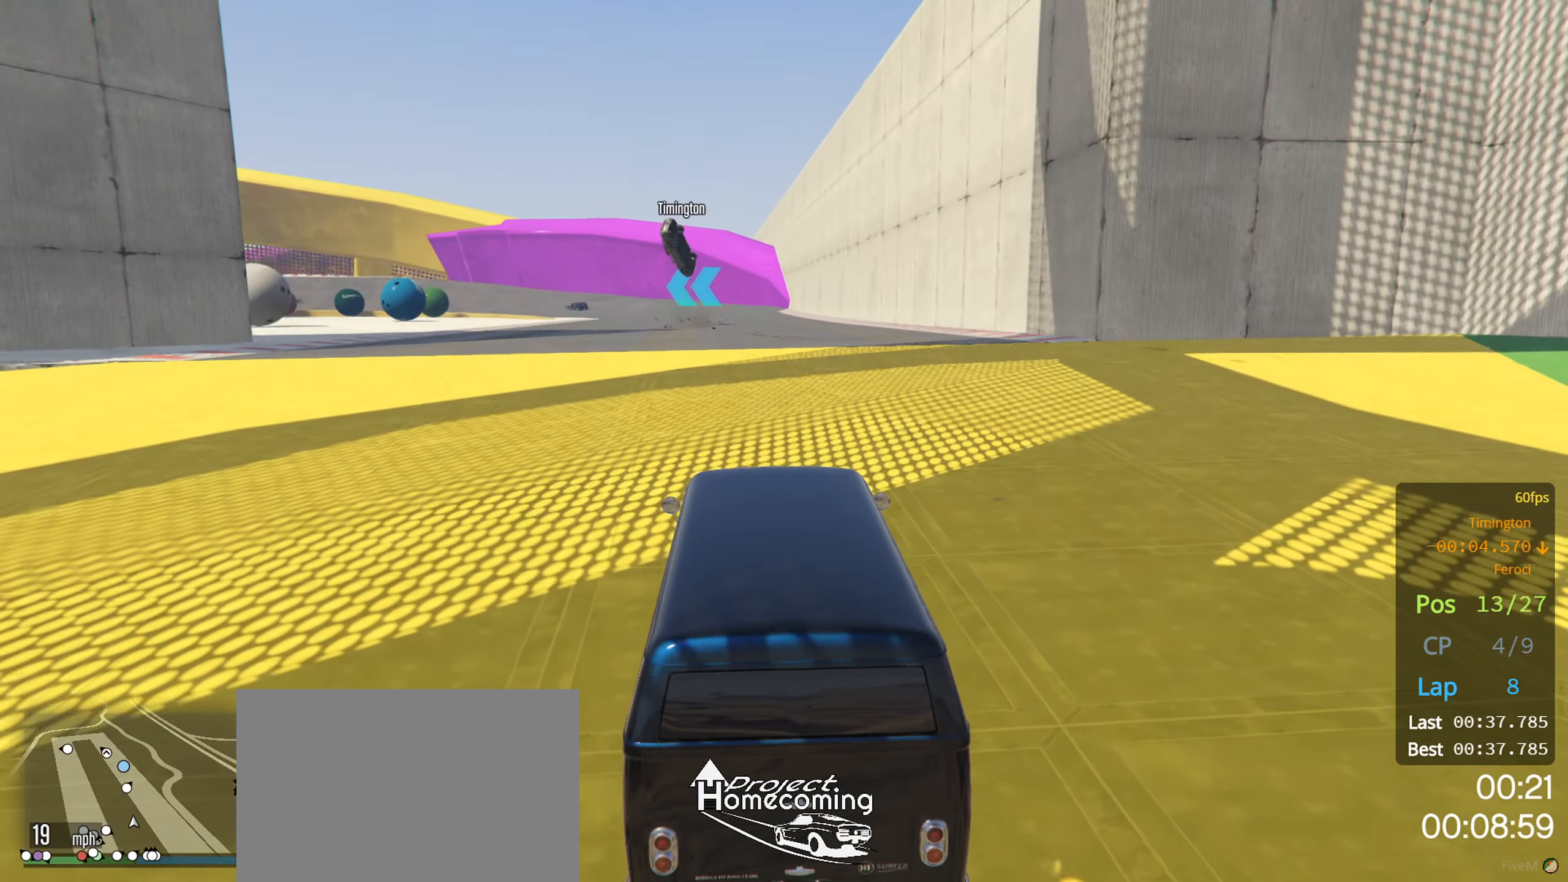
{"buttons": ["R2"], "left_stick": "center", "right_stick": "center", "events": []}
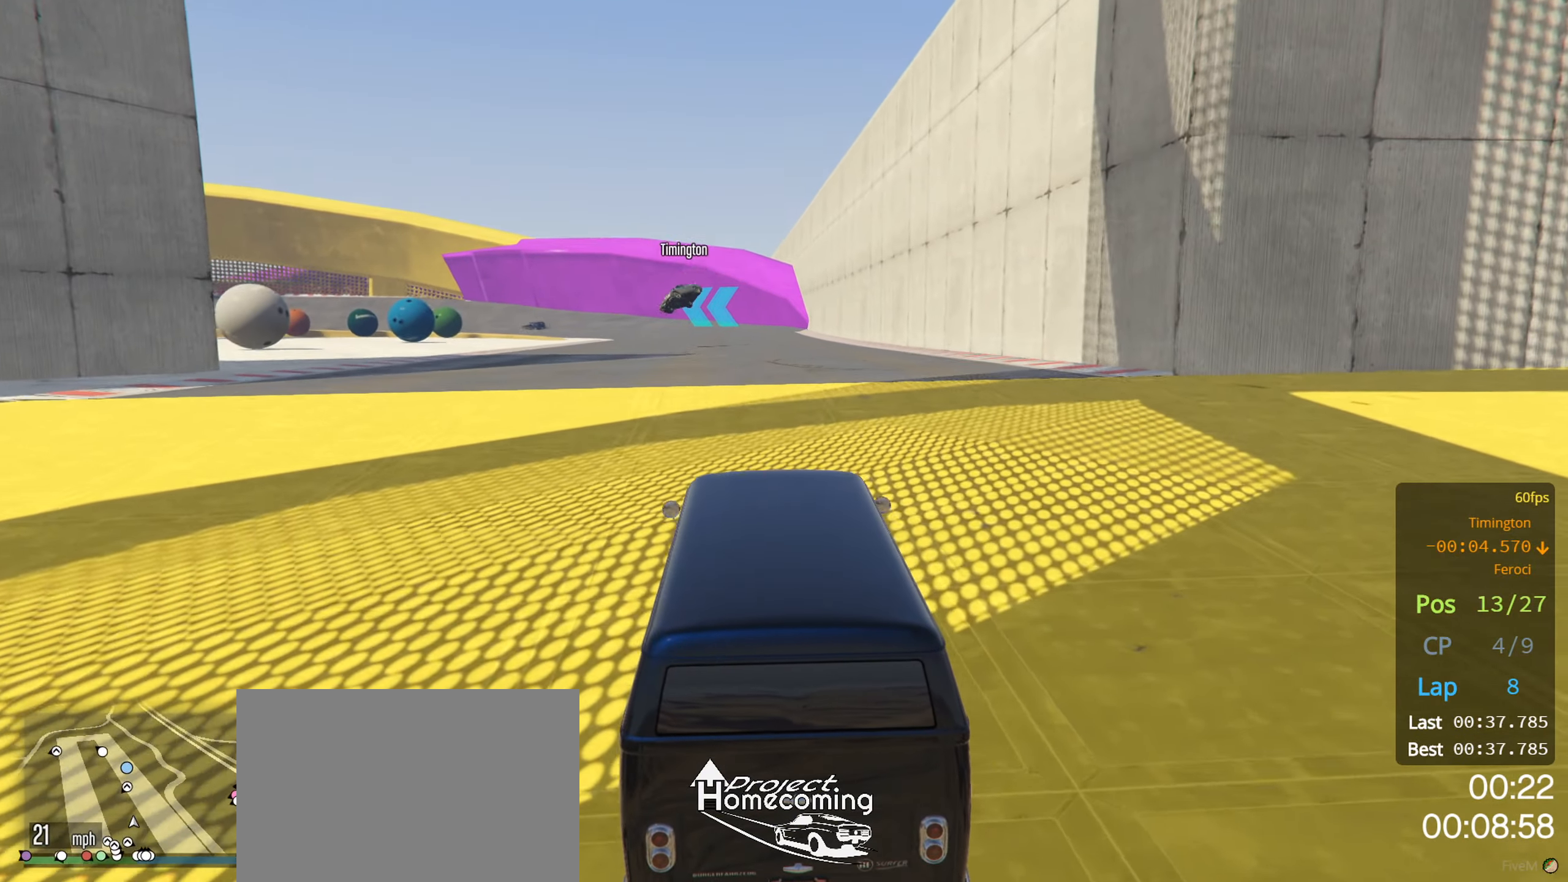
{"buttons": ["R2"], "left_stick": "down-left", "right_stick": "center", "events": [[466, "left_stick", "down-left"]]}
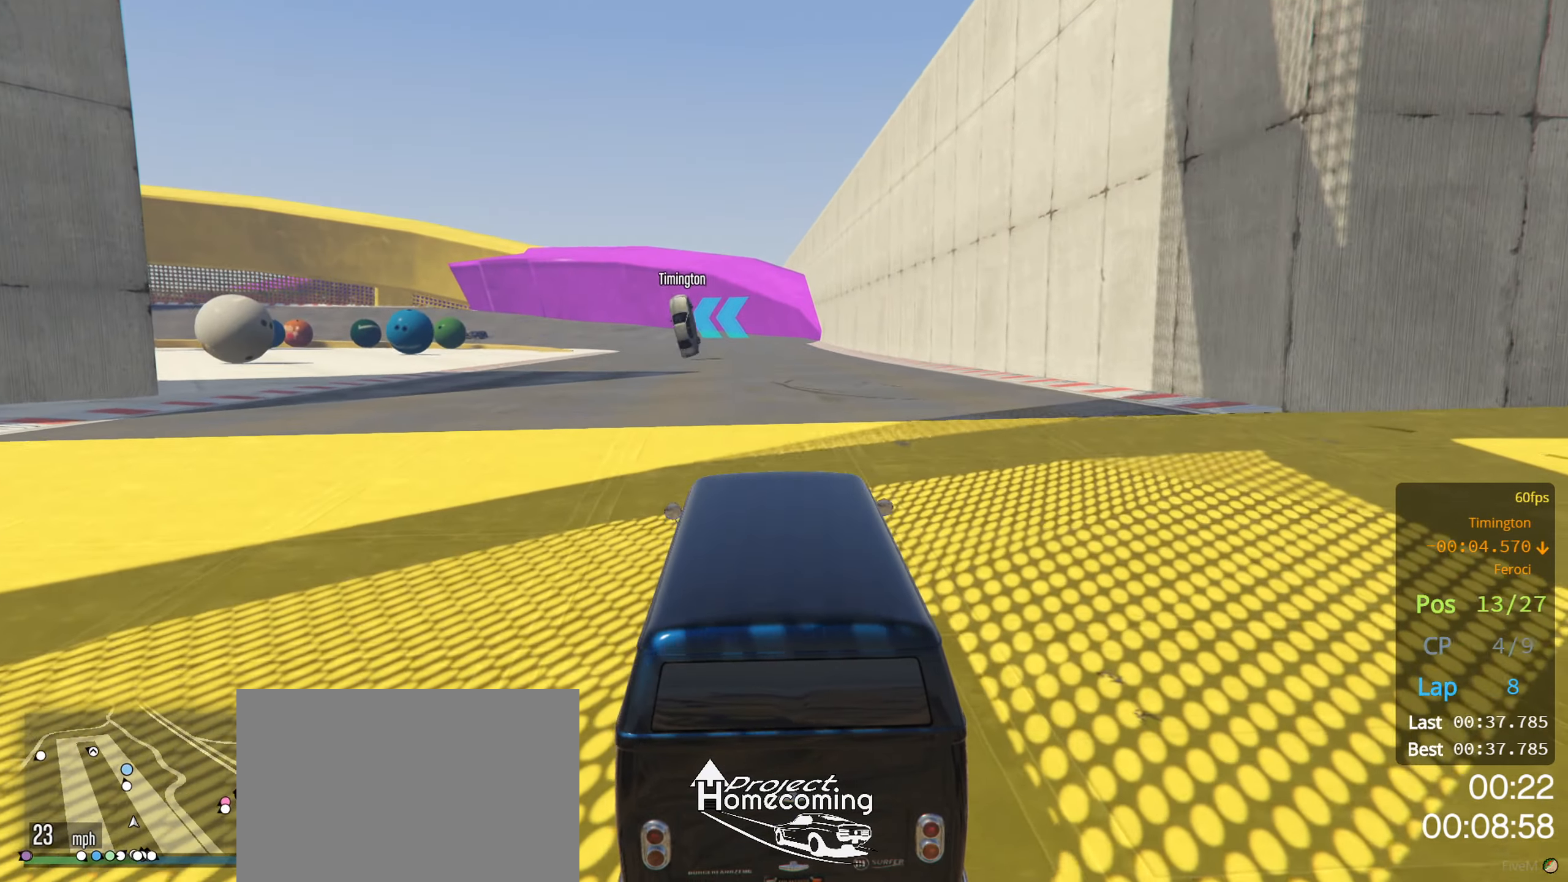
{"buttons": ["R2"], "left_stick": "down-left", "right_stick": "center", "events": []}
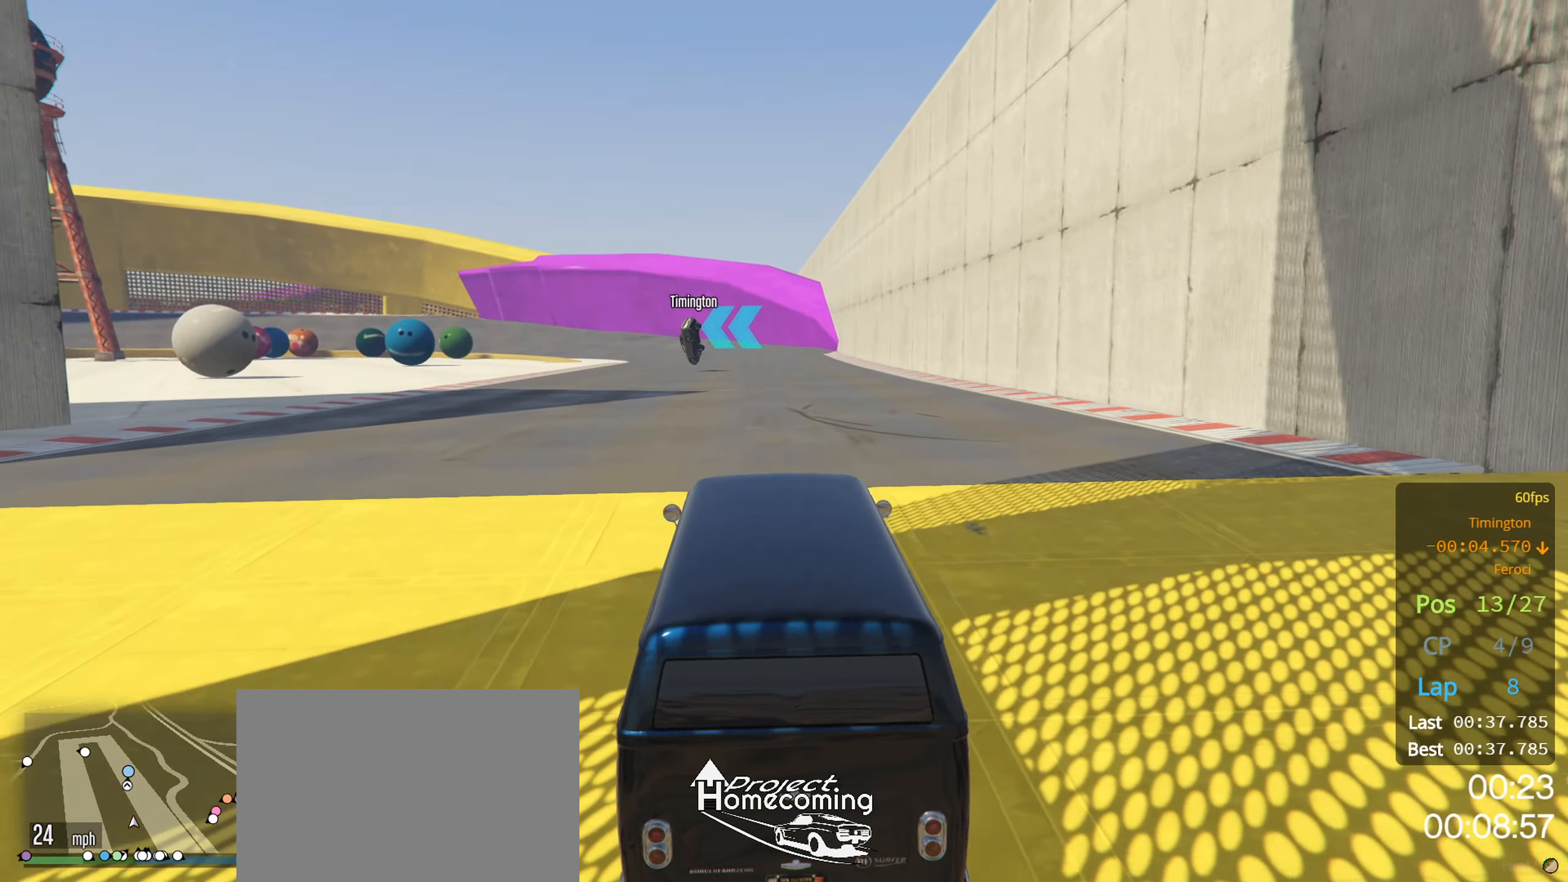
{"buttons": ["R2"], "left_stick": "down-left", "right_stick": "center", "events": []}
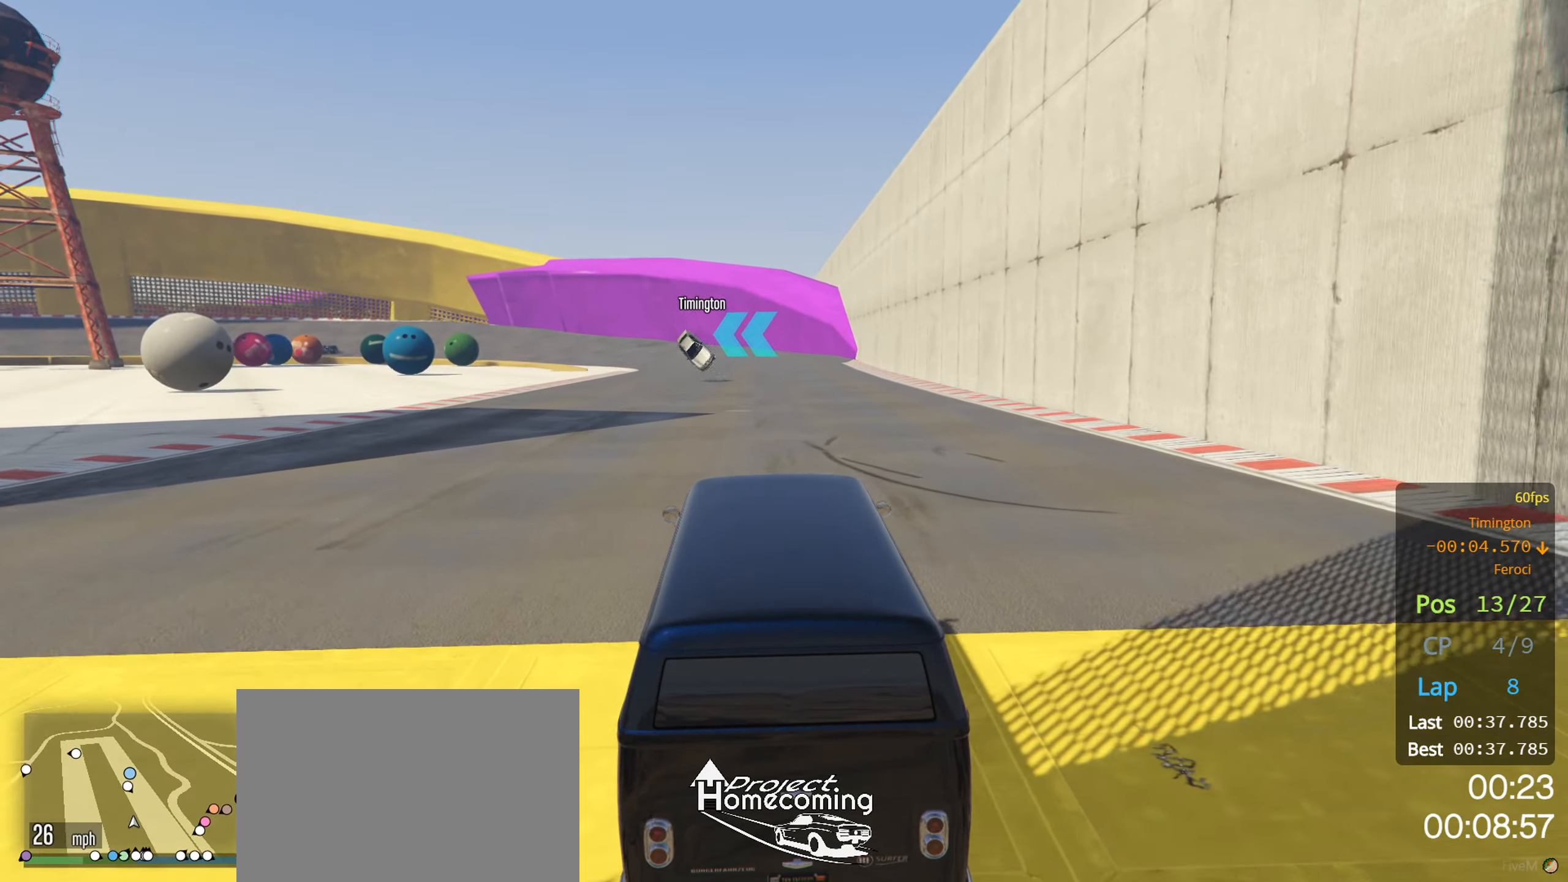
{"buttons": ["R2"], "left_stick": "center", "right_stick": "center", "events": [[200, "left_stick", "down"], [500, "left_stick", "center"]]}
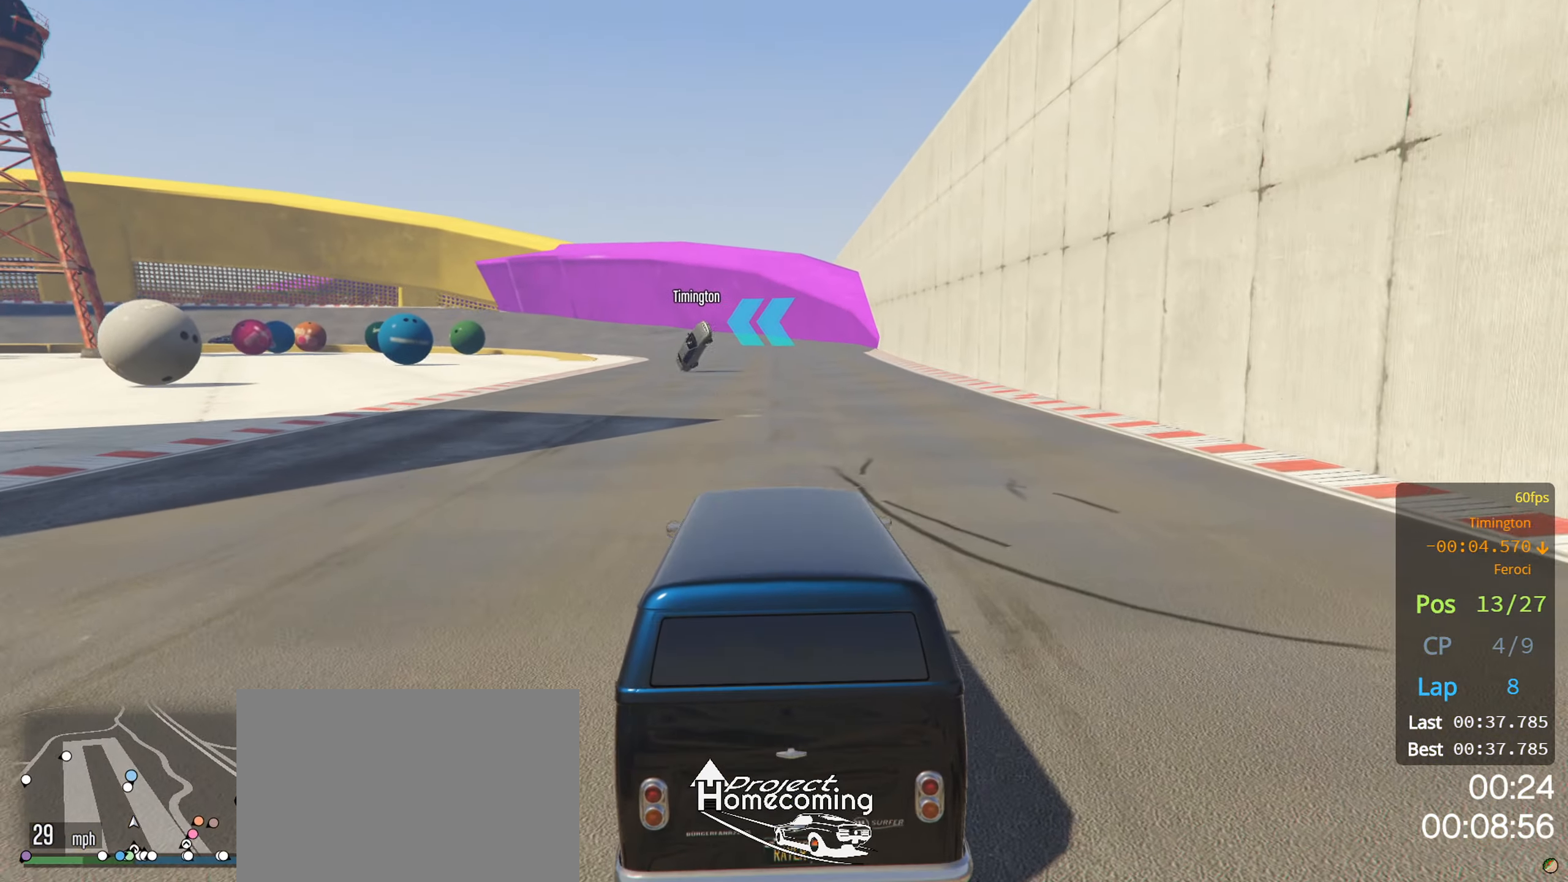
{"buttons": ["R2"], "left_stick": "center", "right_stick": "center", "events": []}
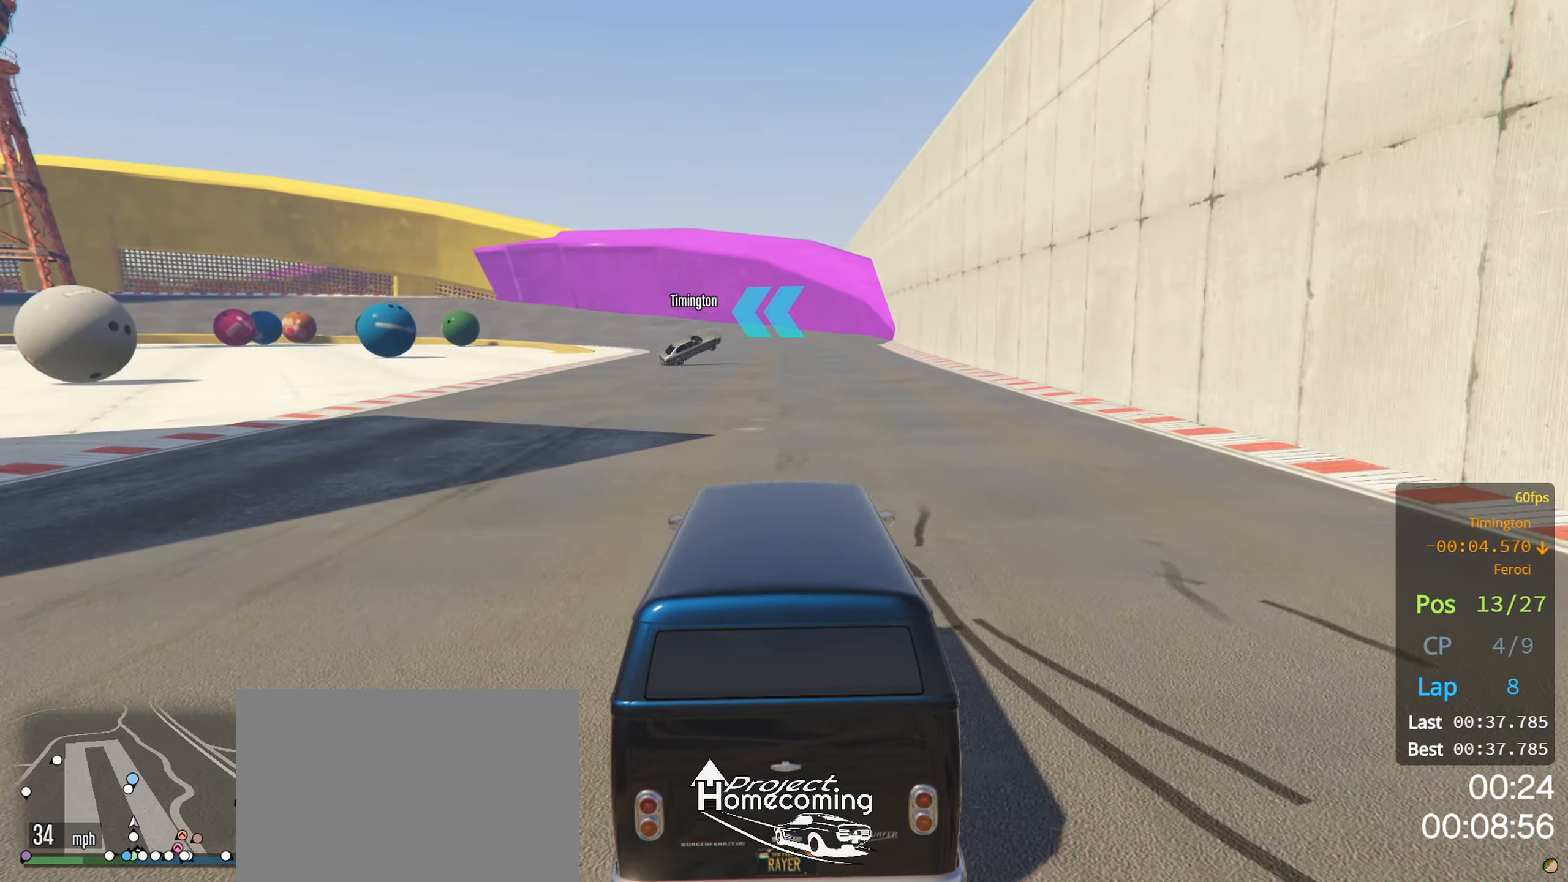
{"buttons": ["R2"], "left_stick": "center", "right_stick": "center", "events": []}
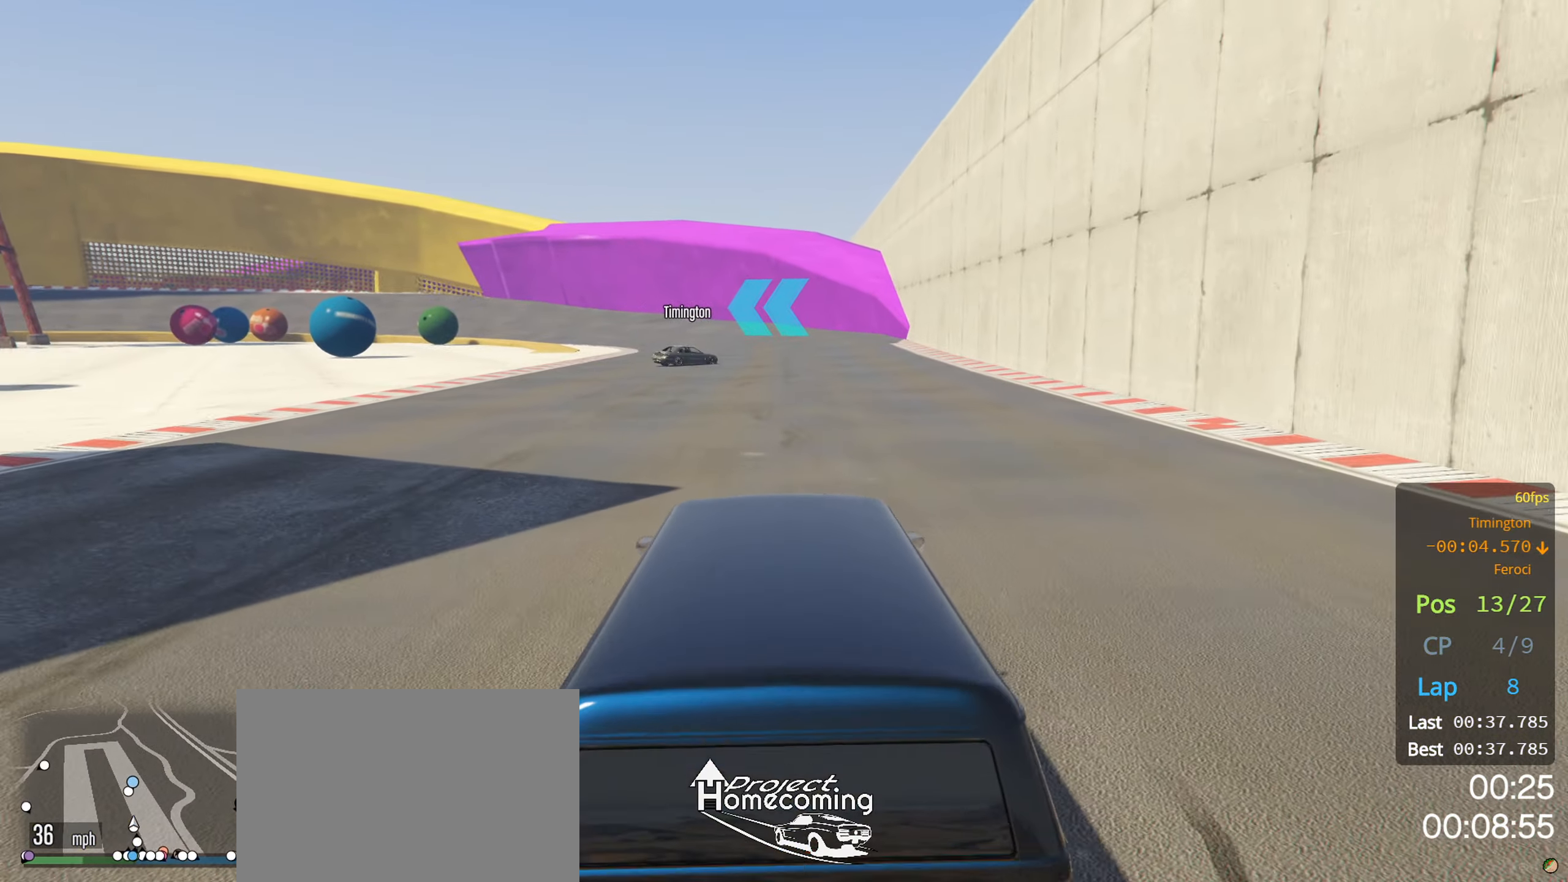
{"buttons": ["R2"], "left_stick": "center", "right_stick": "center", "events": []}
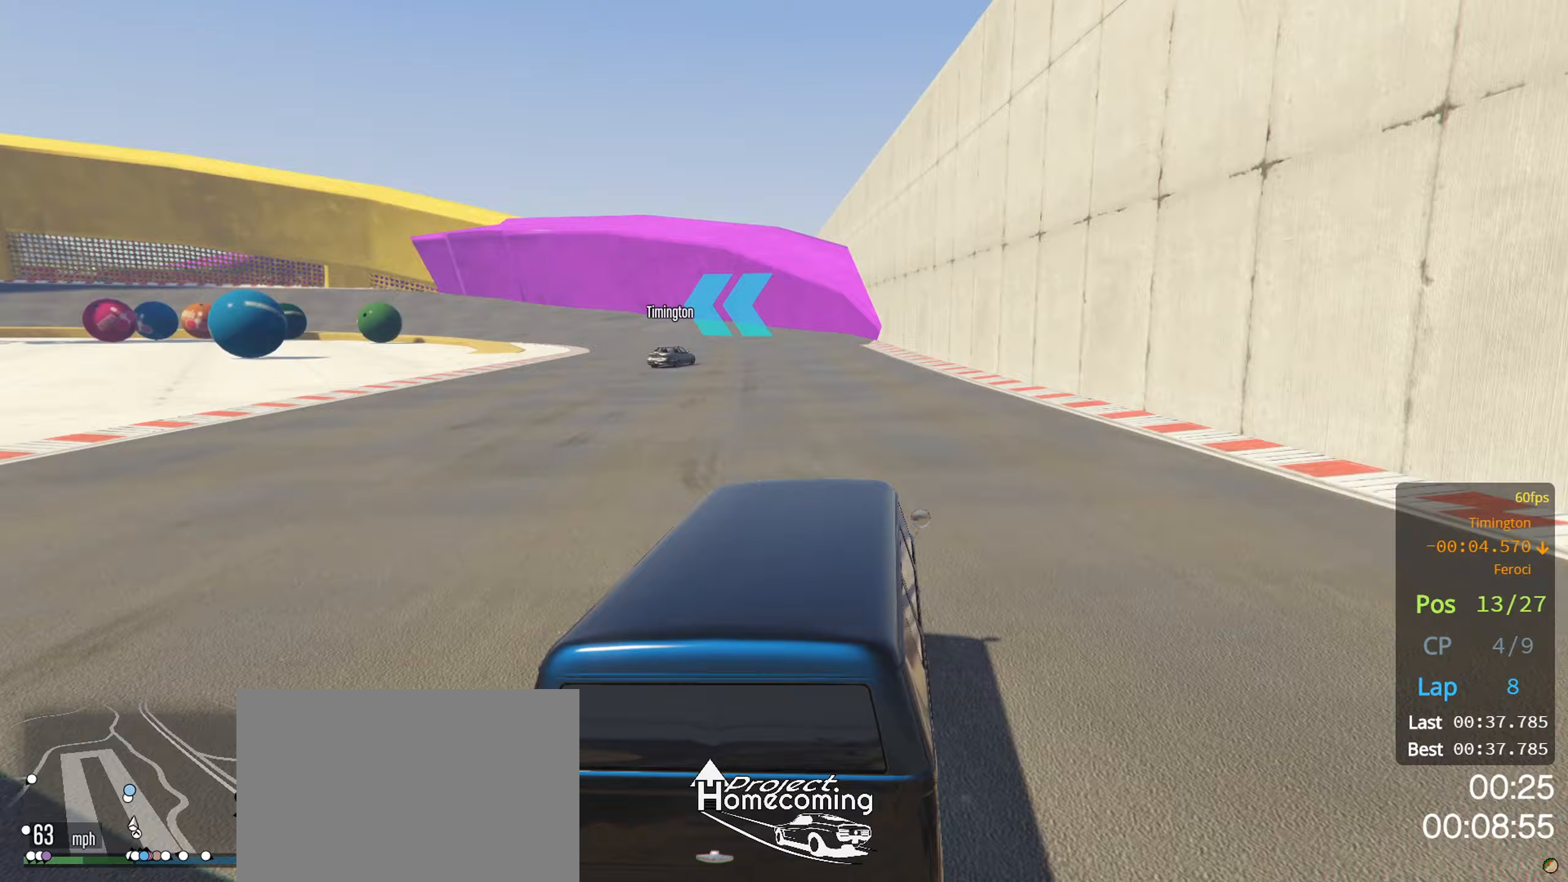
{"buttons": ["R2"], "left_stick": "left", "right_stick": "center", "events": [[50, "left_stick", "left"], [217, "left_stick", "center"], [483, "left_stick", "left"]]}
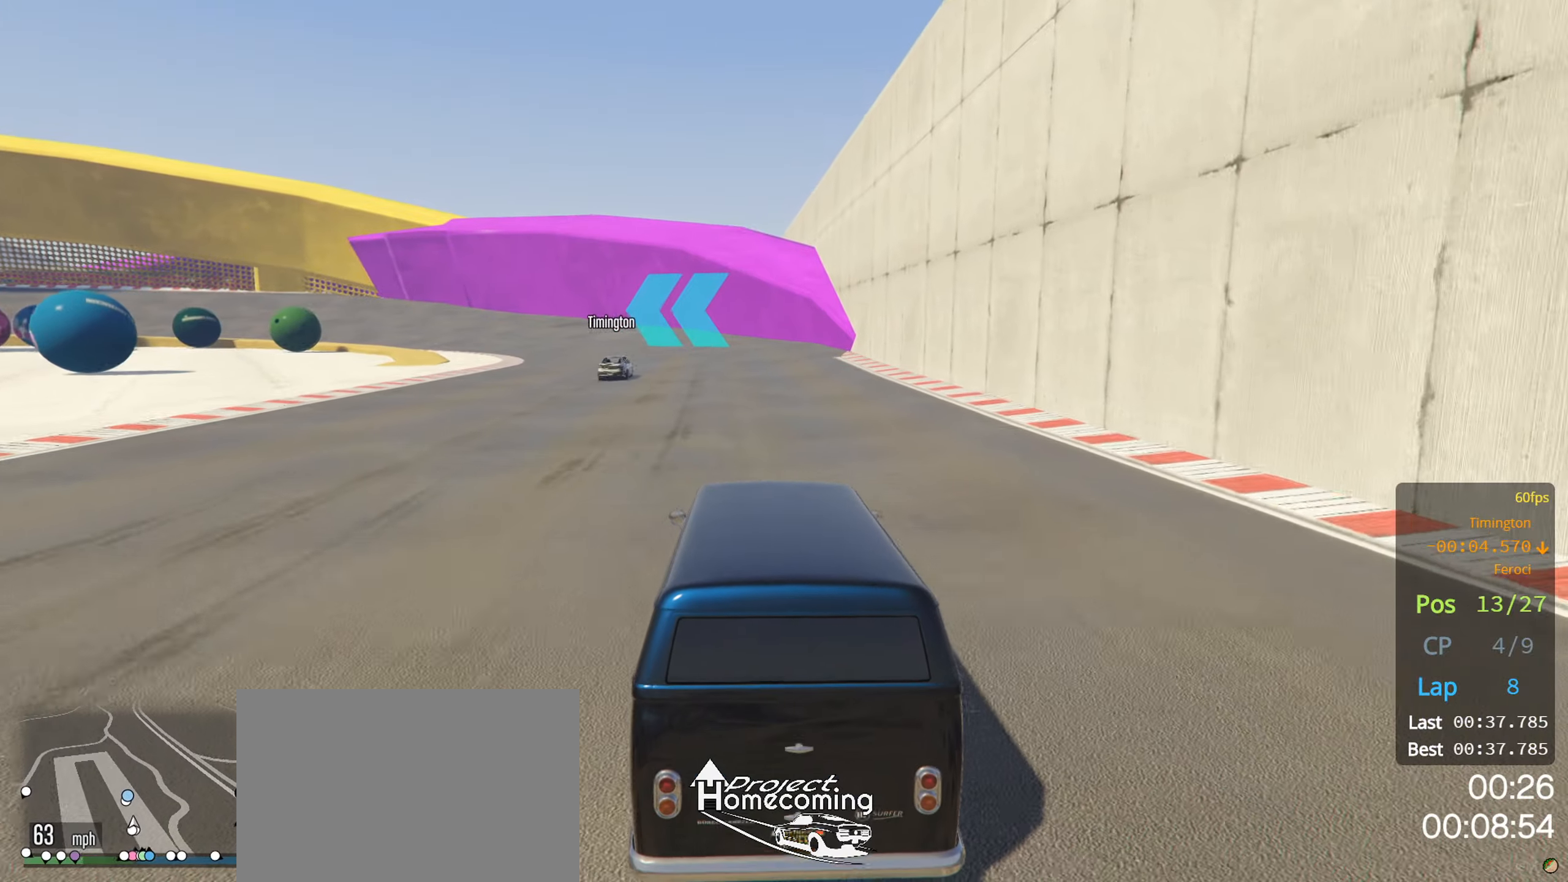
{"buttons": ["R2"], "left_stick": "center", "right_stick": "center", "events": [[50, "left_stick", "center"], [100, "R3", "down"], [217, "left_stick", "left"], [333, "left_stick", "center"], [450, "R3", "up"]]}
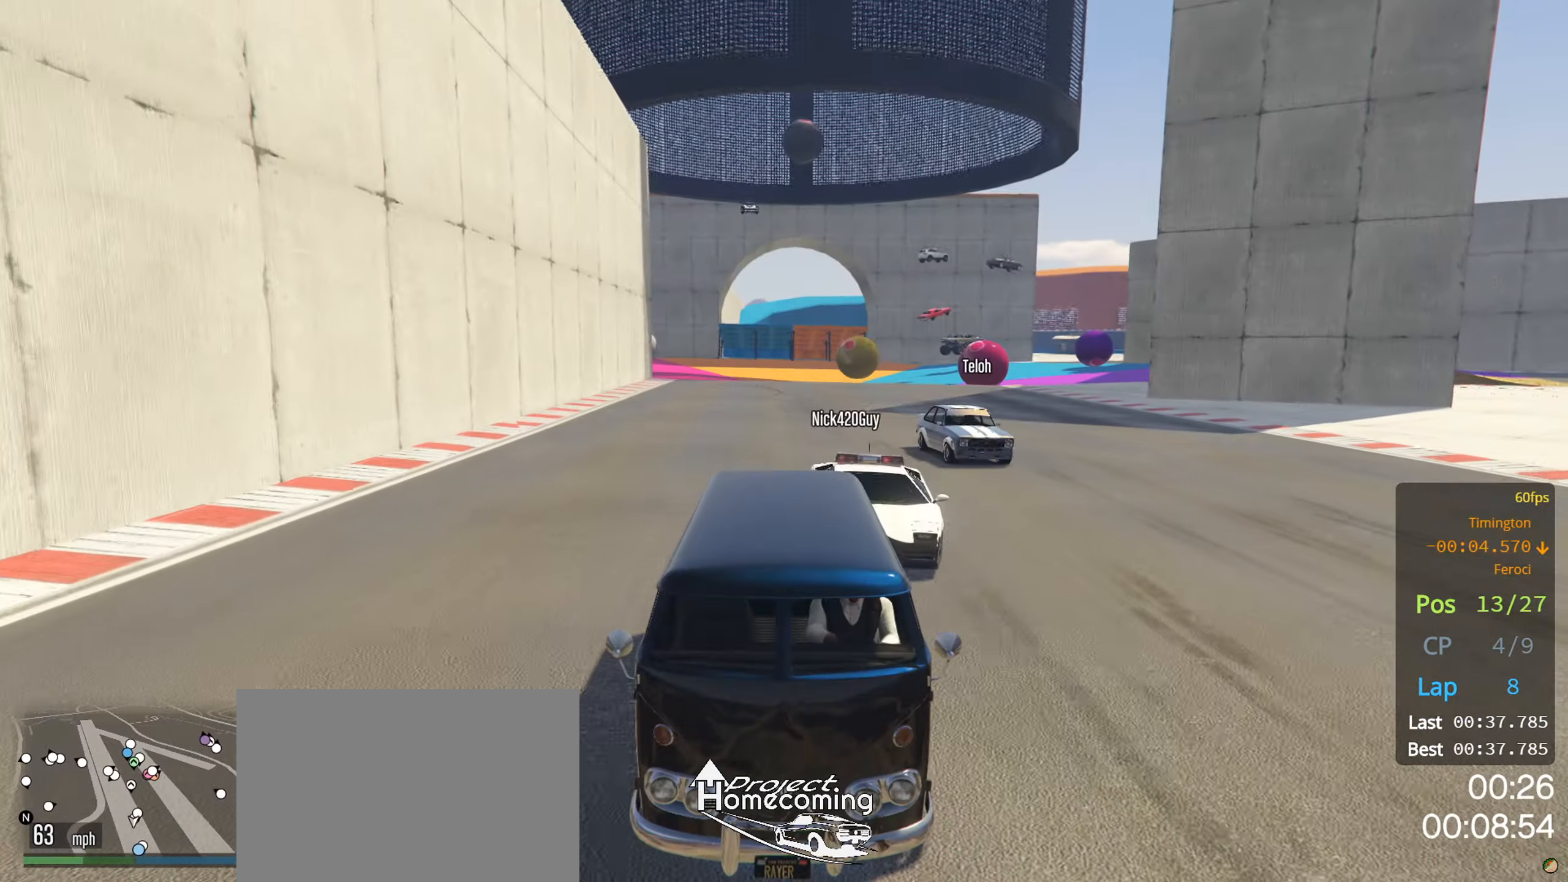
{"buttons": ["R2"], "left_stick": "left", "right_stick": "center", "events": [[483, "left_stick", "left"]]}
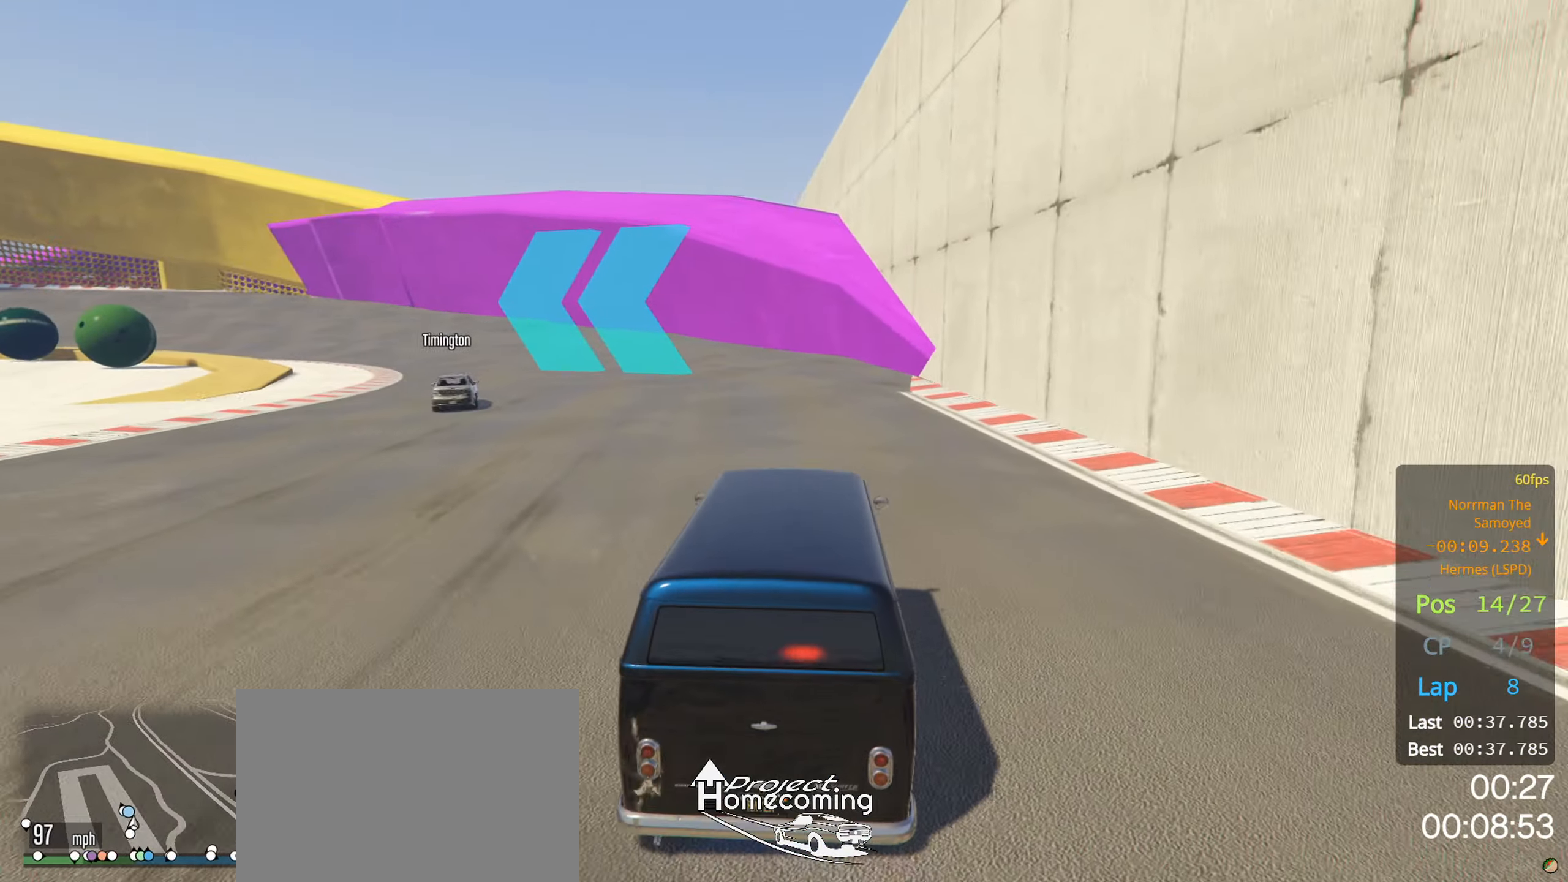
{"buttons": ["R2"], "left_stick": "down-left", "right_stick": "center", "events": [[450, "left_stick", "down-left"]]}
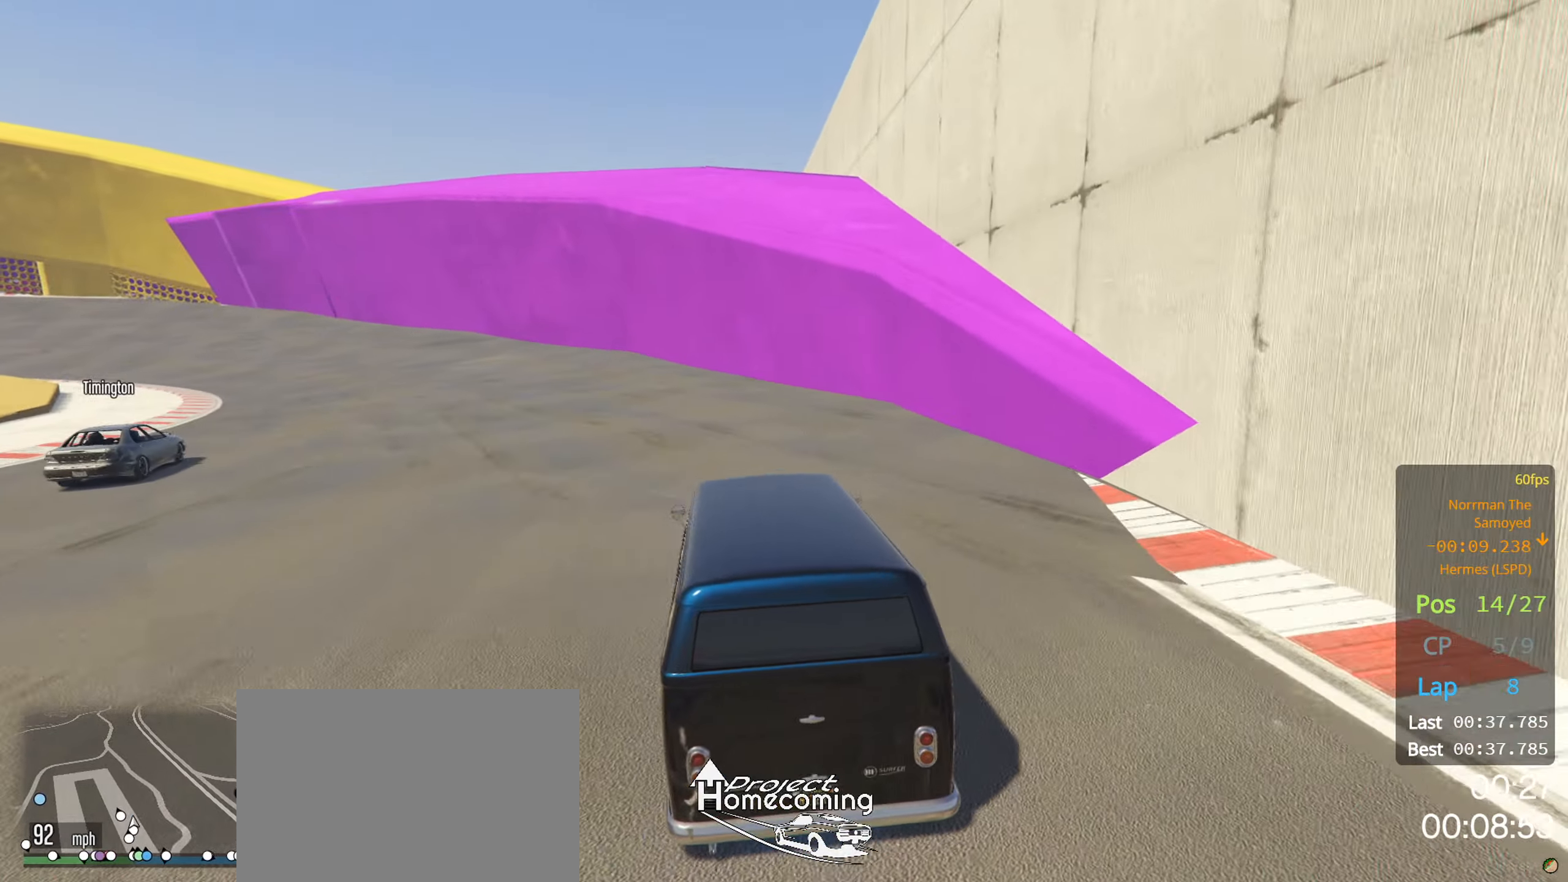
{"buttons": ["R2"], "left_stick": "left", "right_stick": "center", "events": [[83, "left_stick", "left"], [317, "left_stick", "down-left"], [500, "left_stick", "left"]]}
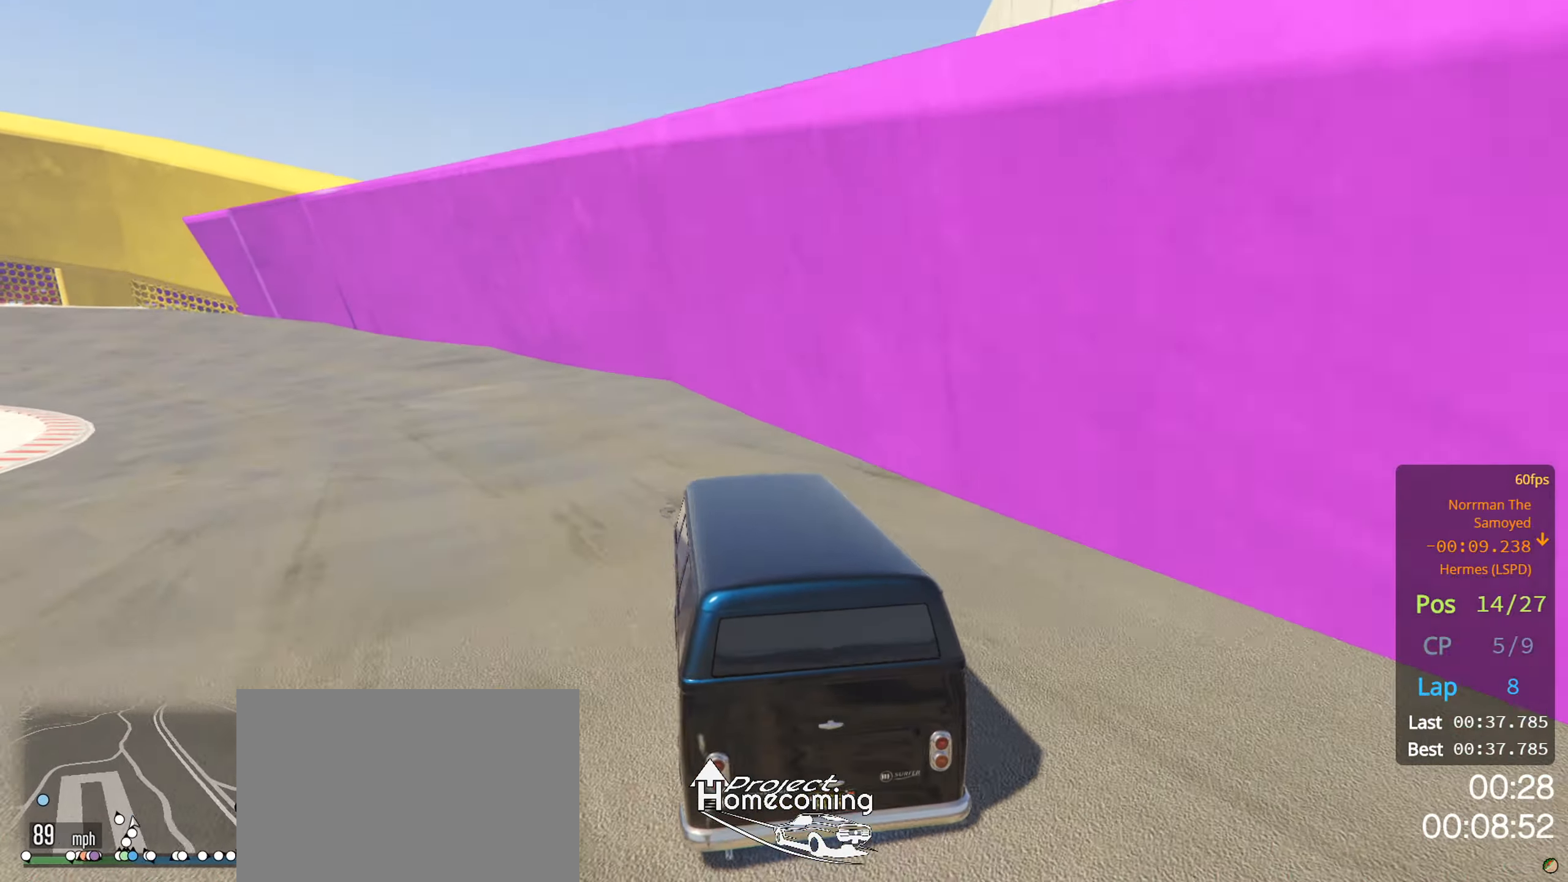
{"buttons": ["R2"], "left_stick": "down-left", "right_stick": "center", "events": [[250, "left_stick", "down-left"]]}
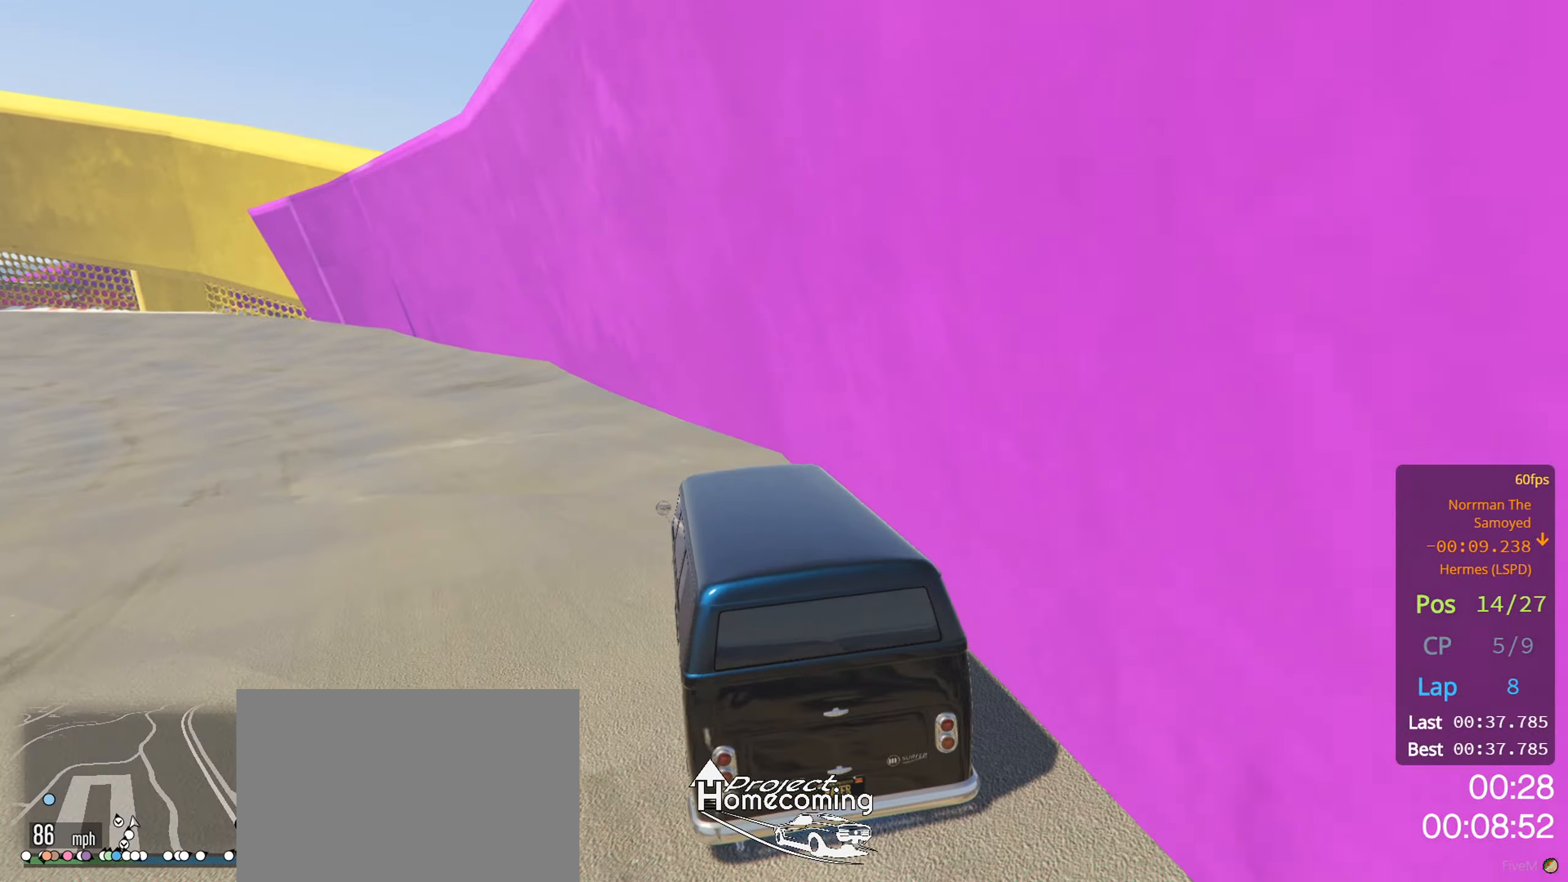
{"buttons": ["R2"], "left_stick": "center", "right_stick": "center", "events": [[150, "left_stick", "left"], [483, "left_stick", "center"]]}
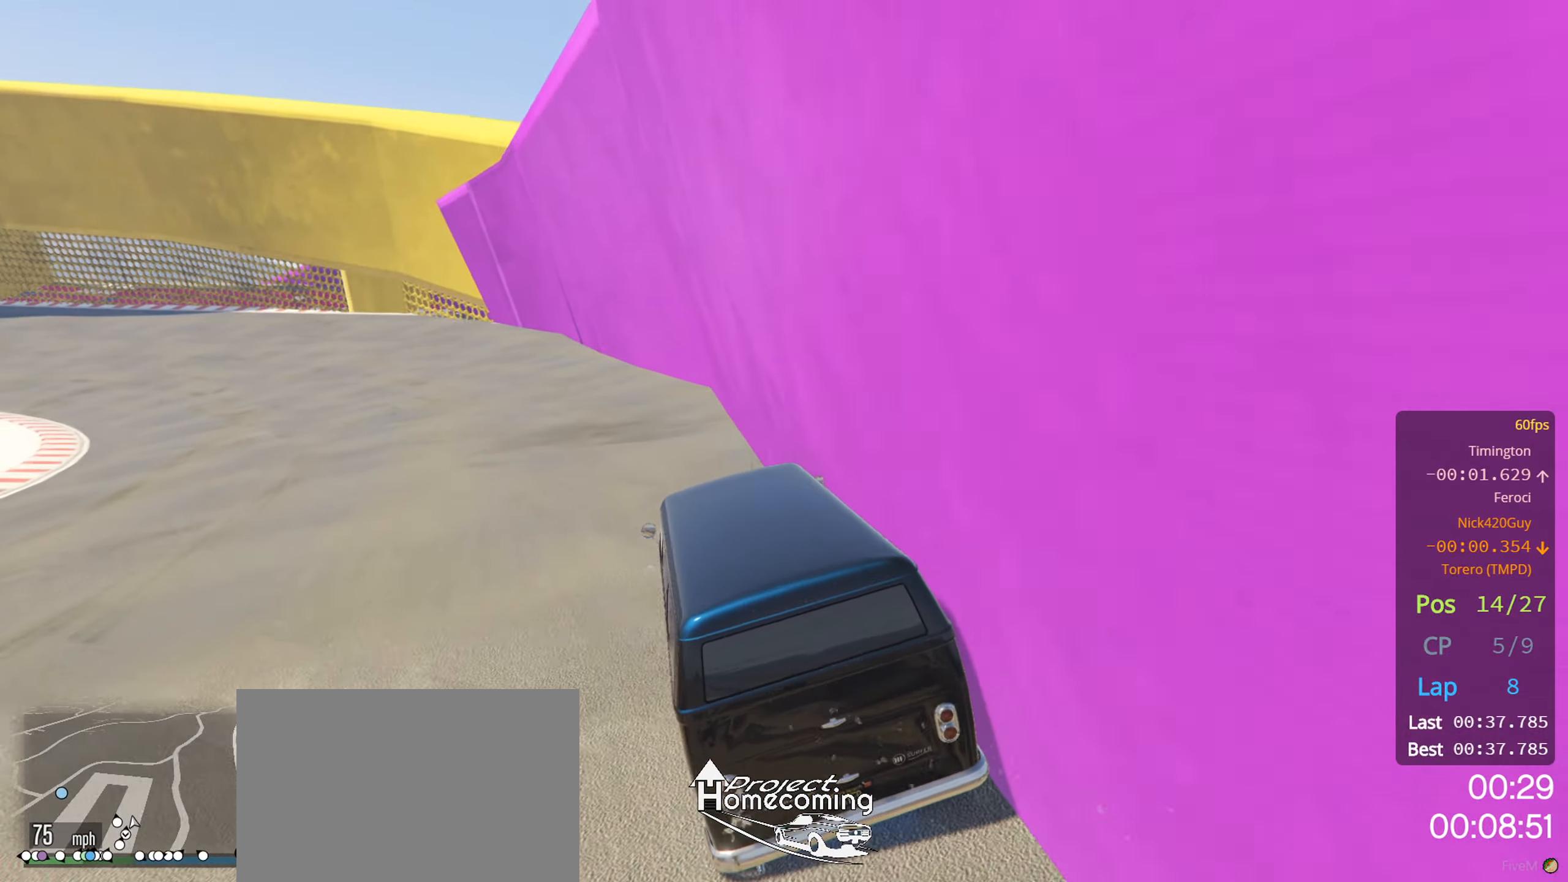
{"buttons": ["R2"], "left_stick": "left", "right_stick": "center", "events": [[17, "L3", "down"], [117, "left_stick", "down-left"], [167, "left_stick", "left"], [200, "L3", "up"]]}